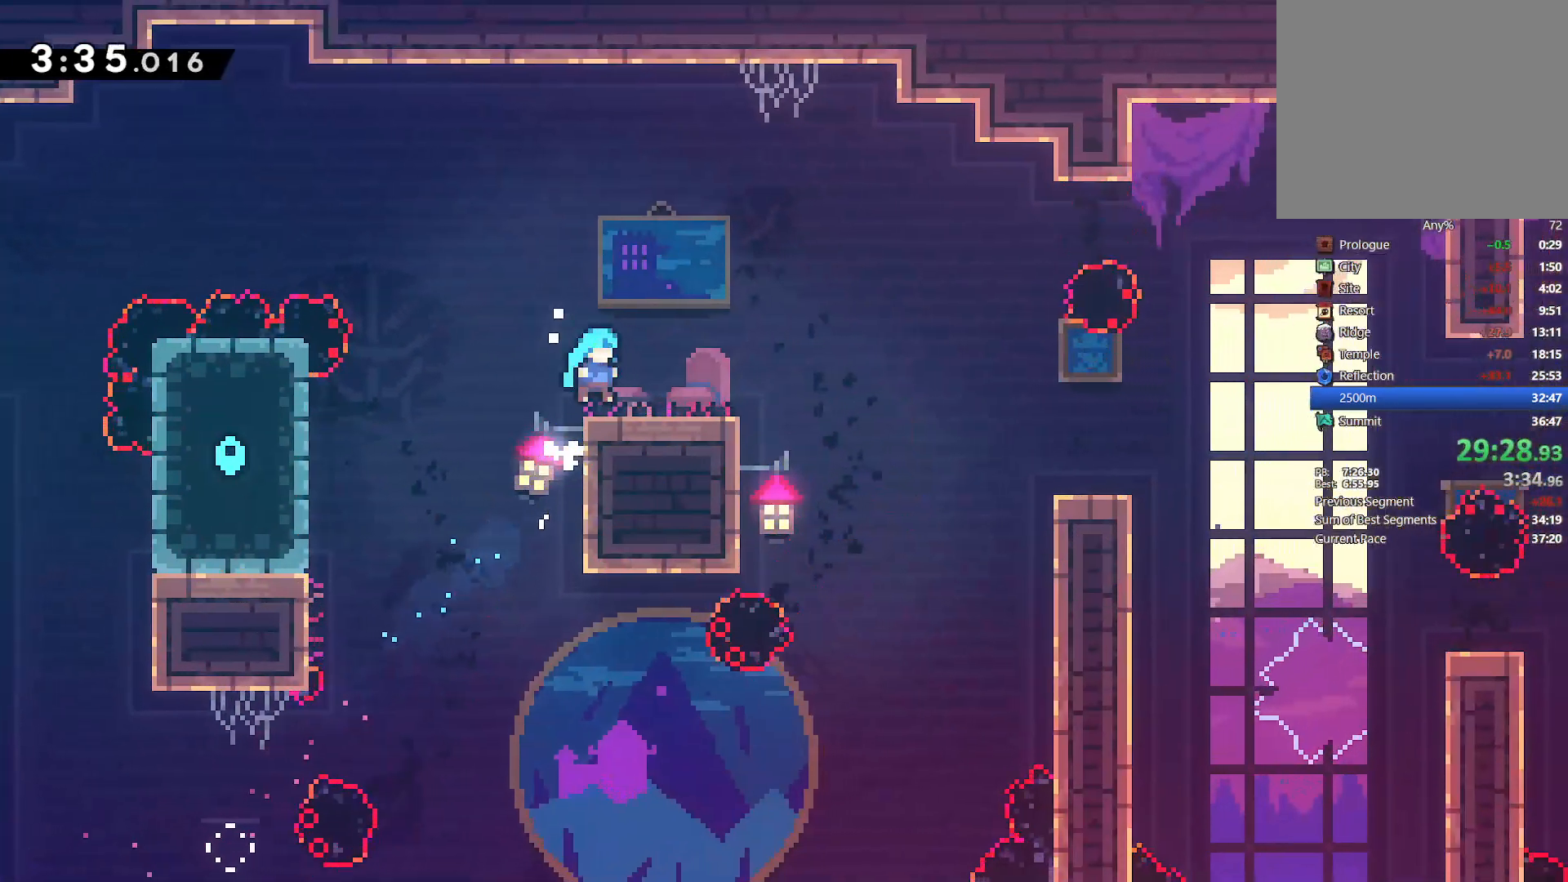
Gameplay with a controller (PlayStation layout); each line is a JSON object with the inputs held at the frame after it. "events" lists button and stick changes between this image and that frame as [ms after this image, input, new state], when the widget could be followed in between.
{"buttons": ["CROSS", "DPAD_RIGHT"], "left_stick": "center", "right_stick": "center", "events": [[133, "SQUARE", "down"], [233, "SQUARE", "up"], [283, "DPAD_DOWN", "up"], [317, "CROSS", "down"]]}
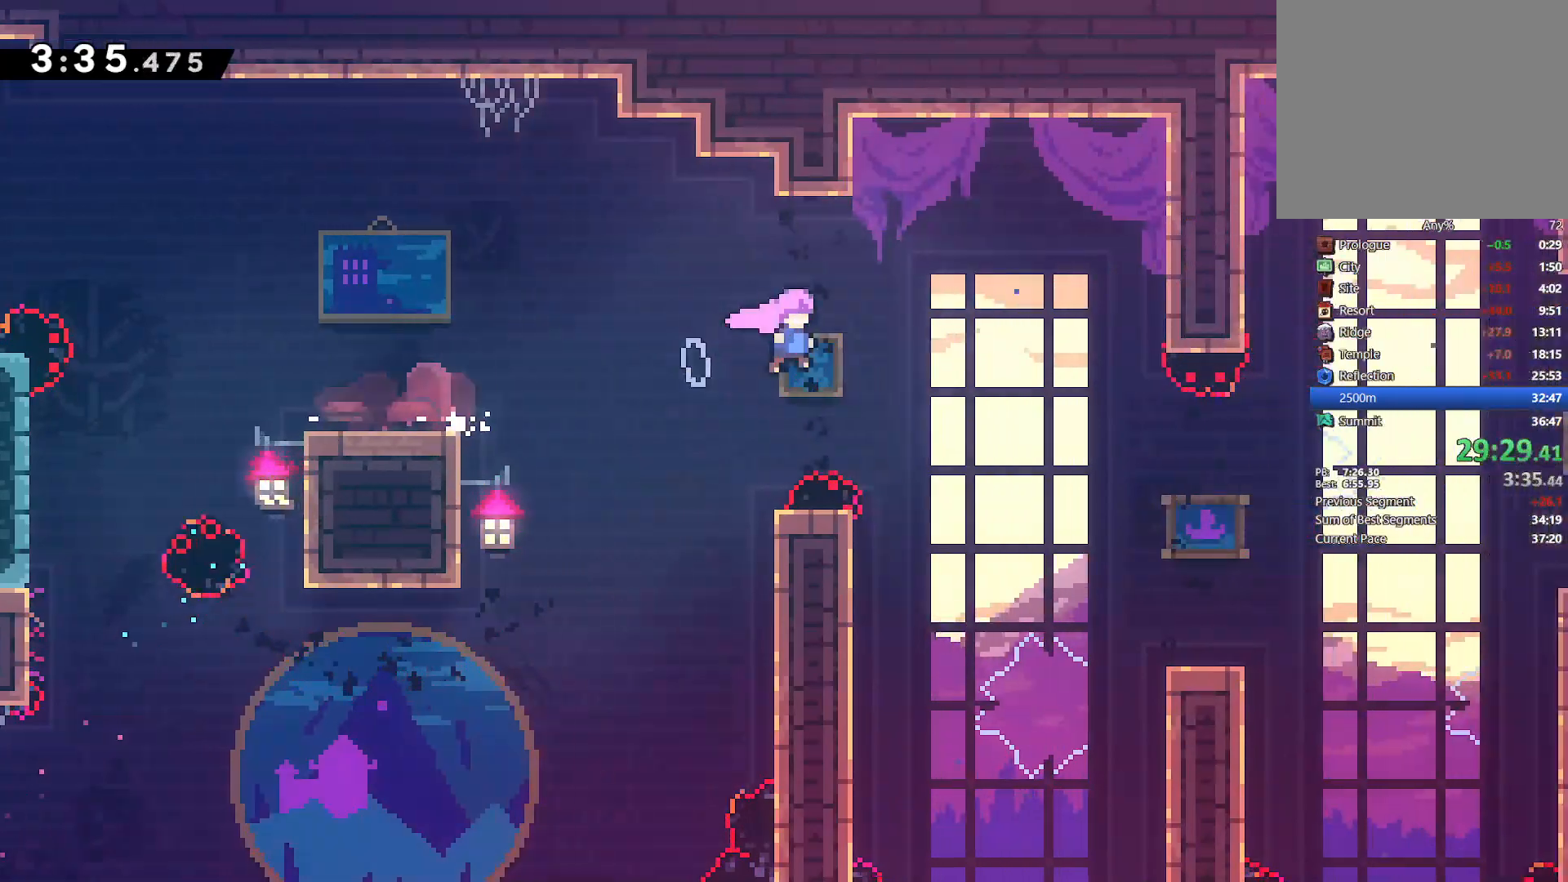
{"buttons": ["SQUARE", "DPAD_RIGHT"], "left_stick": "center", "right_stick": "center", "events": [[133, "CROSS", "up"], [483, "SQUARE", "down"]]}
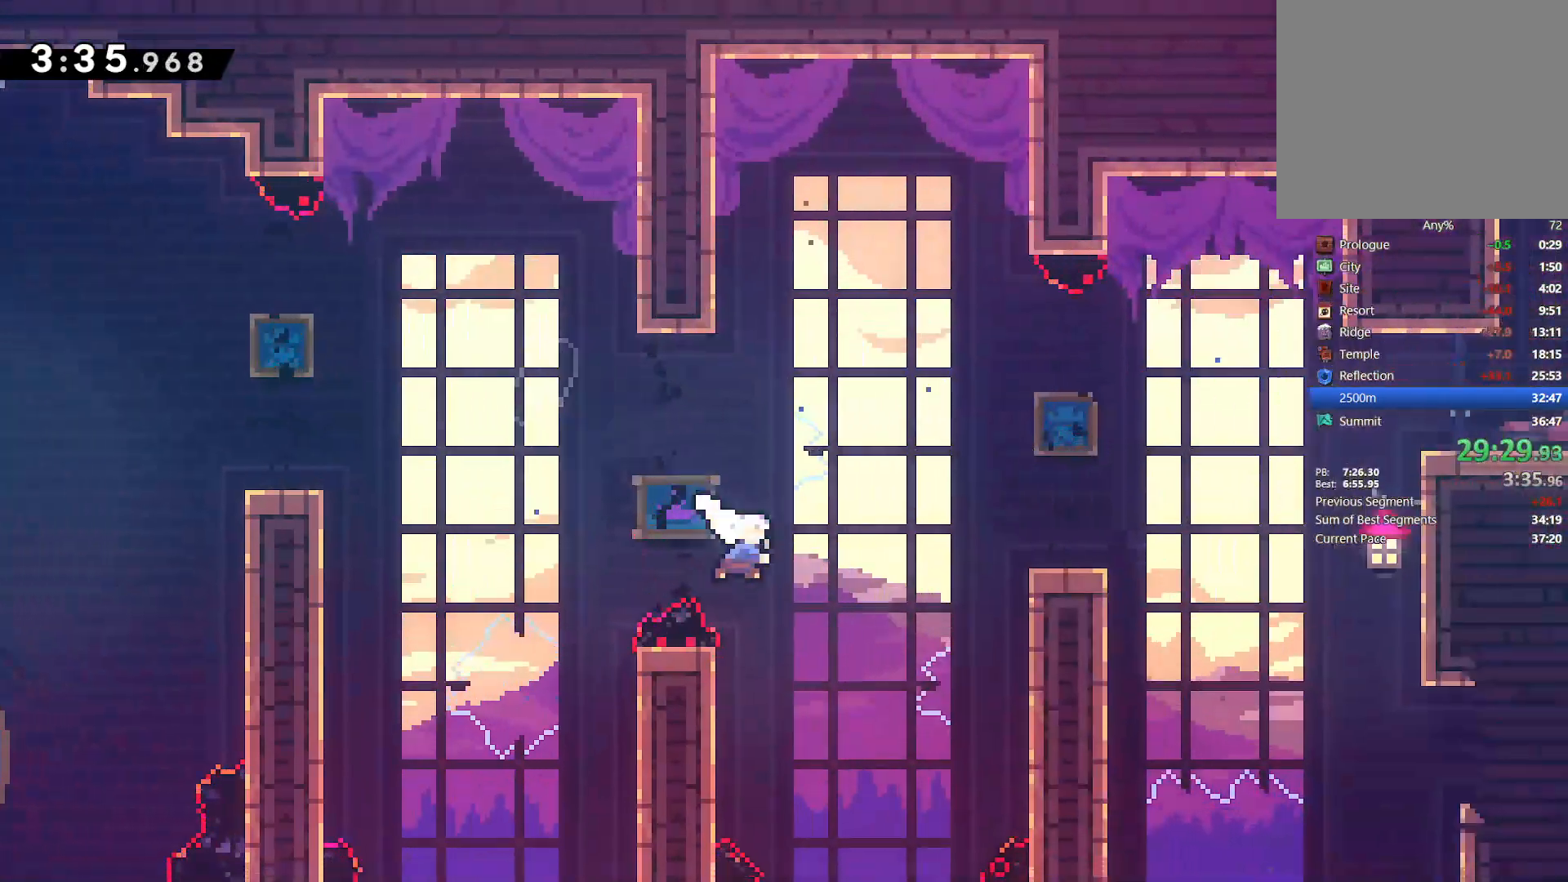
{"buttons": ["L2"], "left_stick": "center", "right_stick": "center", "events": [[67, "SQUARE", "up"], [200, "DPAD_RIGHT", "up"], [300, "L2", "down"], [317, "DPAD_RIGHT", "down"], [383, "DPAD_UP", "down"], [450, "DPAD_RIGHT", "up"], [450, "DPAD_UP", "up"]]}
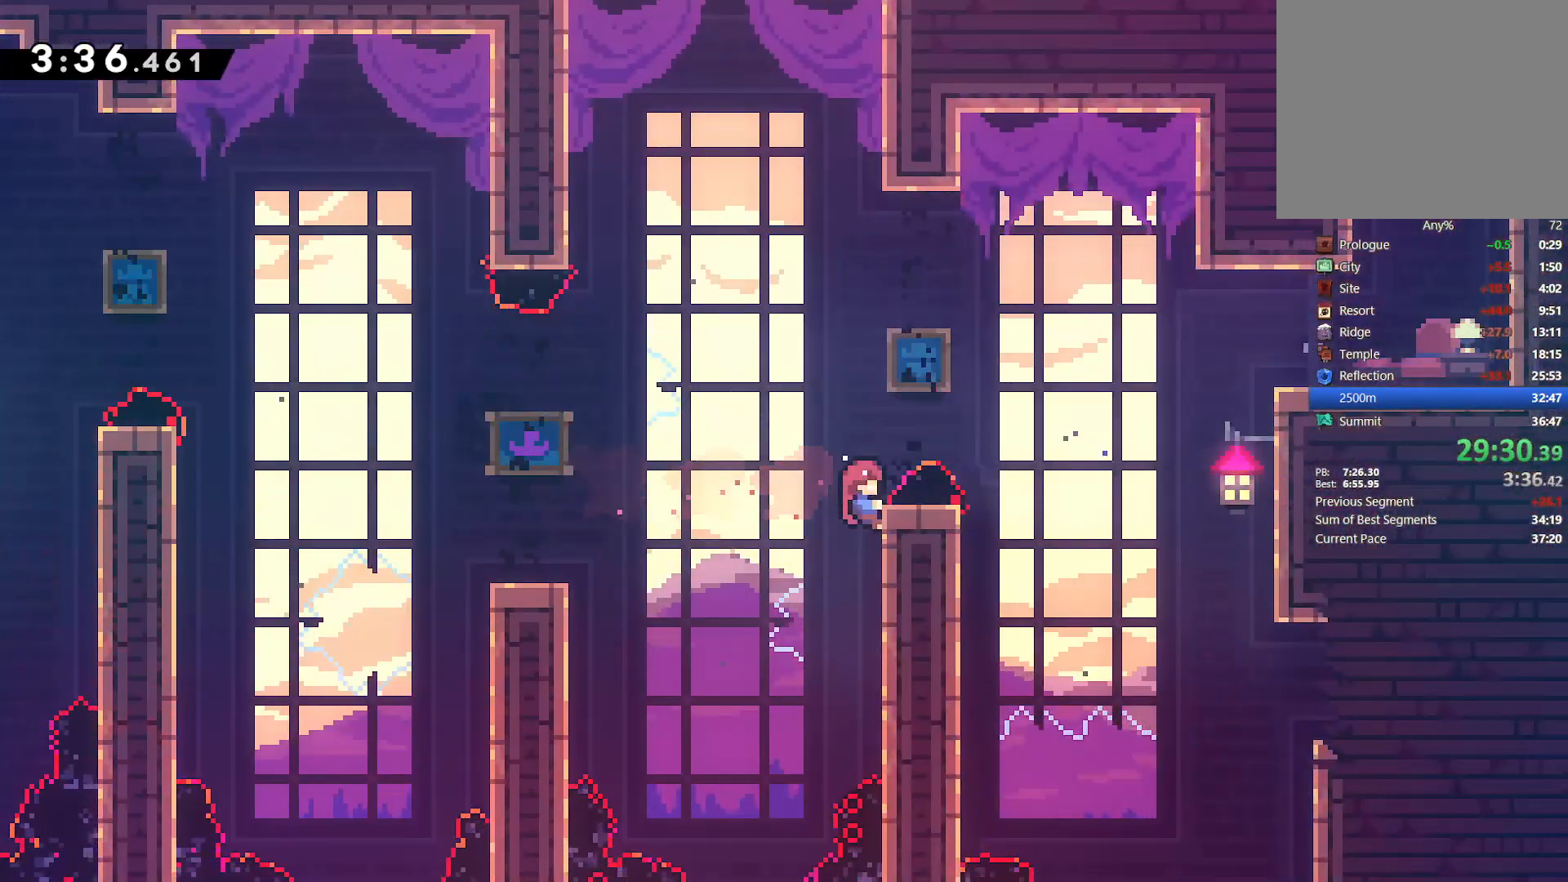
{"buttons": ["CROSS", "L2", "DPAD_RIGHT"], "left_stick": "center", "right_stick": "center", "events": [[417, "CROSS", "down"], [467, "DPAD_RIGHT", "down"]]}
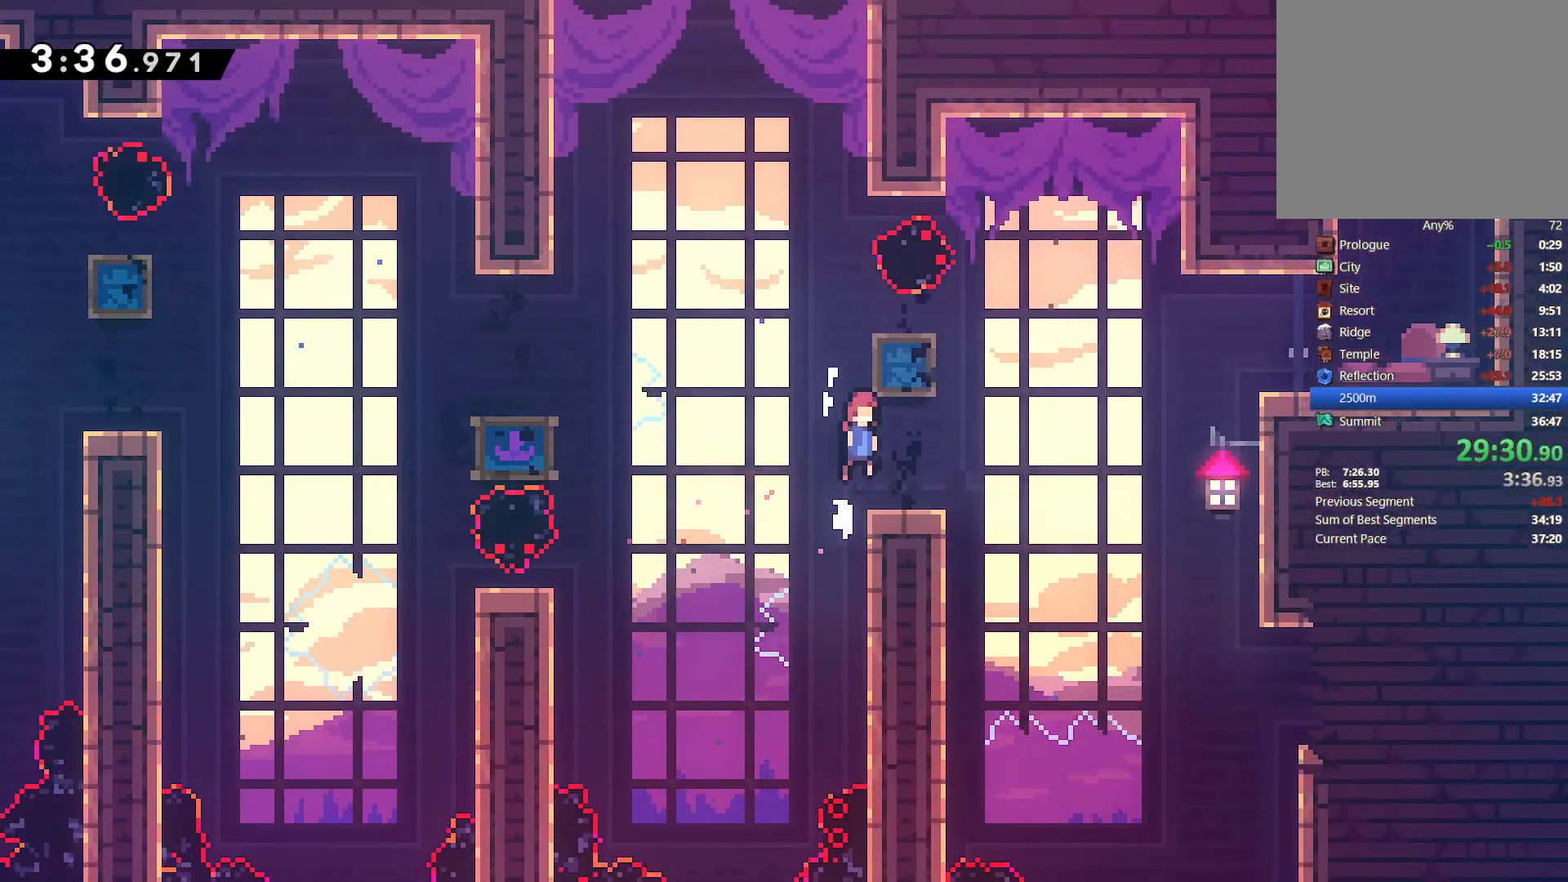
{"buttons": ["L2", "DPAD_RIGHT"], "left_stick": "center", "right_stick": "center", "events": [[17, "CROSS", "up"], [17, "DPAD_DOWN", "down"], [17, "L2", "up"], [100, "SQUARE", "down"], [183, "SQUARE", "up"], [250, "L2", "down"], [267, "CROSS", "down"], [267, "DPAD_DOWN", "up"], [467, "CROSS", "up"]]}
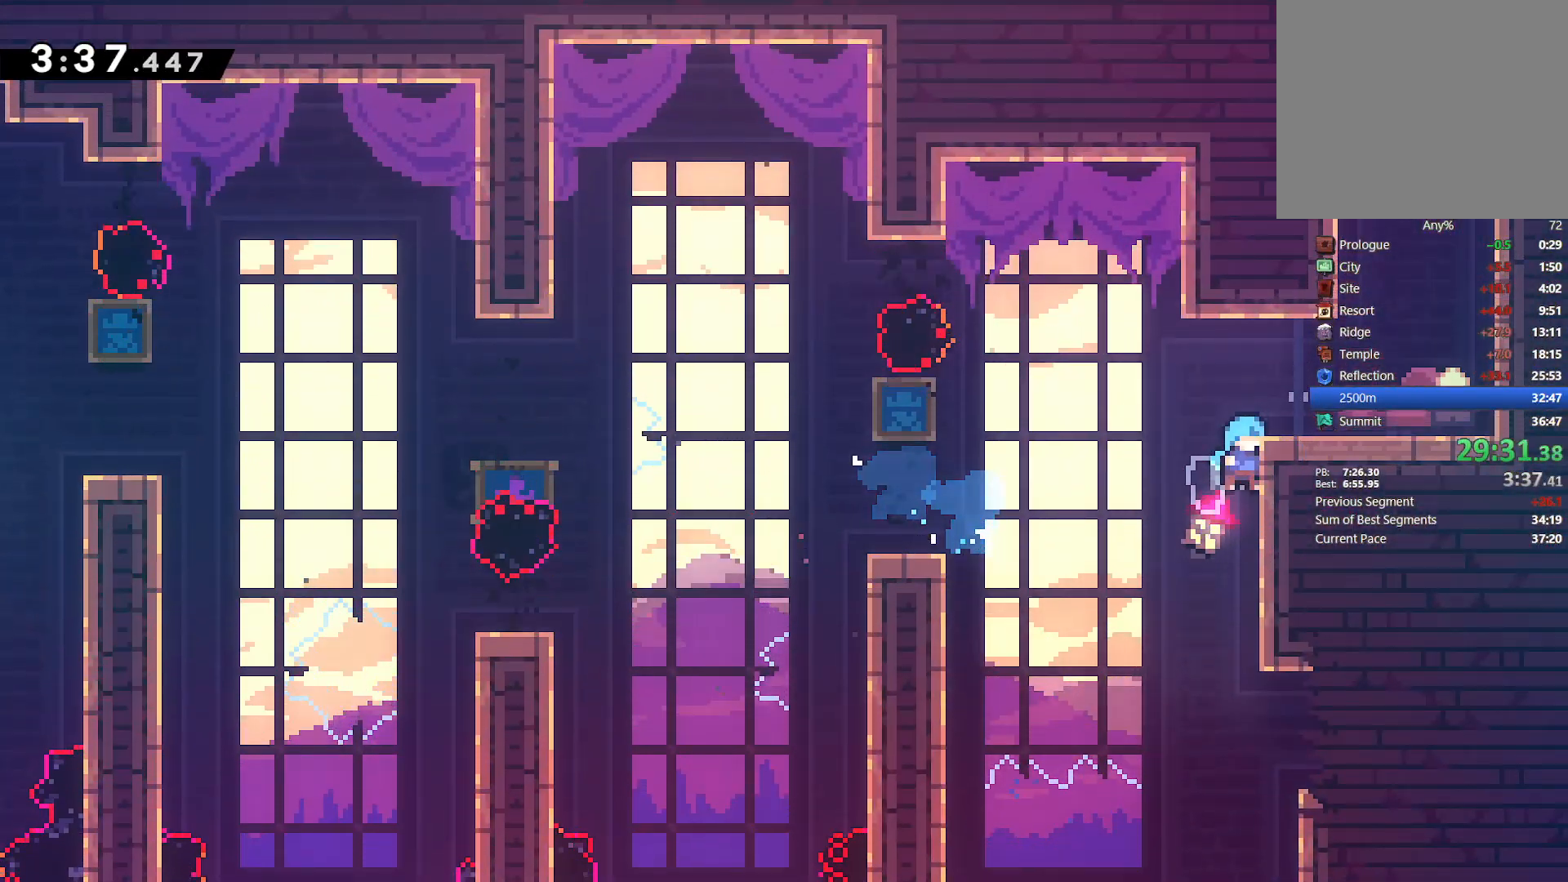
{"buttons": ["CROSS", "DPAD_RIGHT"], "left_stick": "center", "right_stick": "center", "events": [[33, "CROSS", "down"], [183, "CROSS", "up"], [267, "L2", "up"], [417, "CROSS", "down"]]}
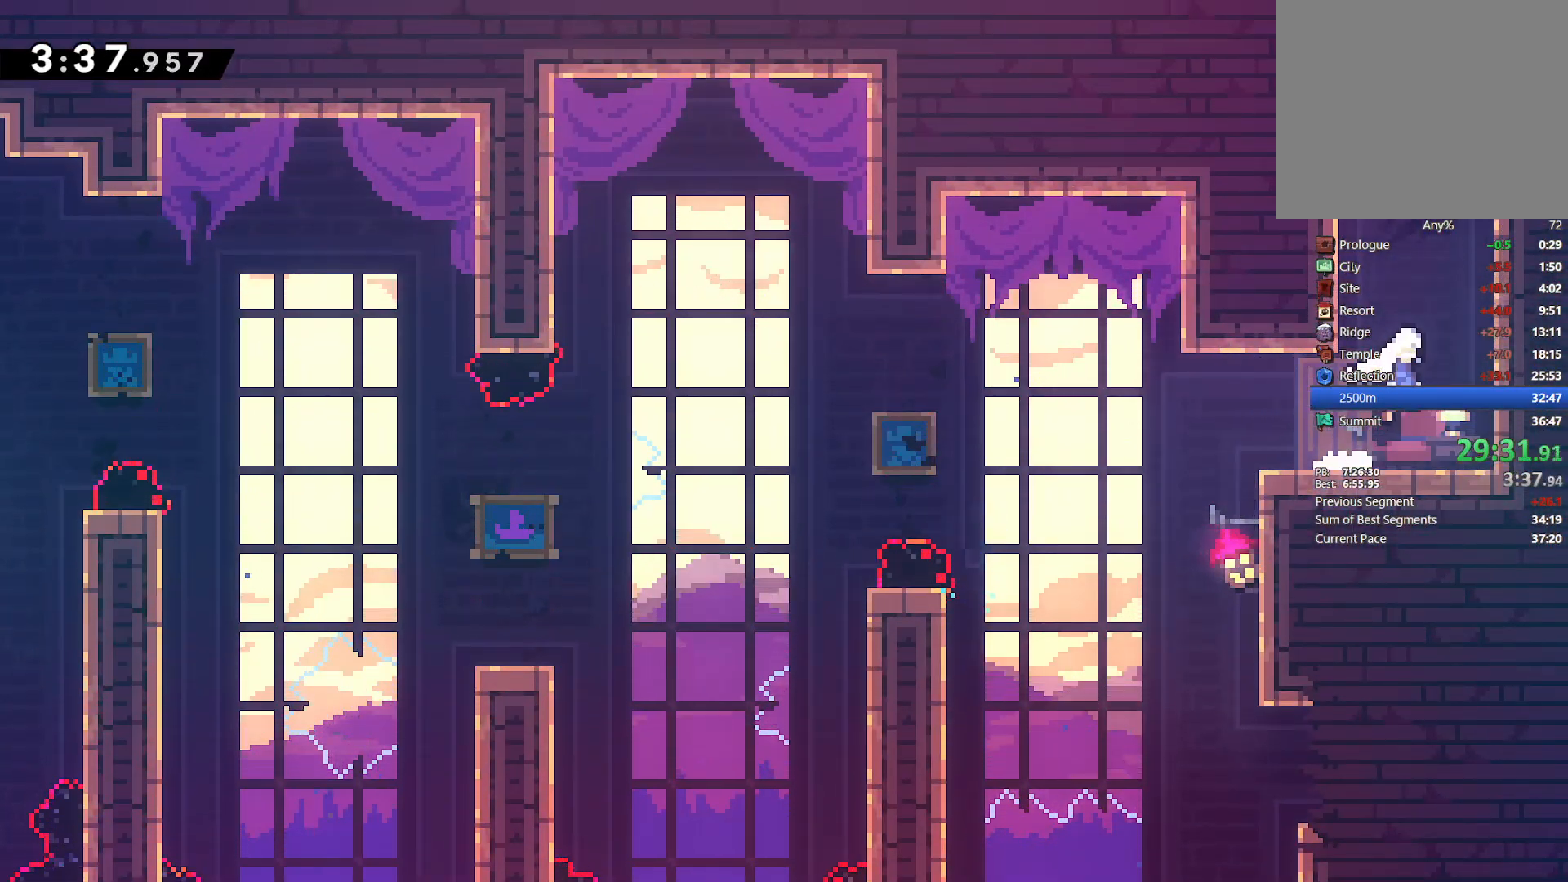
{"buttons": ["SQUARE", "DPAD_UP"], "left_stick": "center", "right_stick": "center", "events": [[83, "CROSS", "up"], [133, "DPAD_UP", "down"], [167, "DPAD_RIGHT", "up"], [200, "SQUARE", "down"], [367, "SQUARE", "up"], [433, "SQUARE", "down"]]}
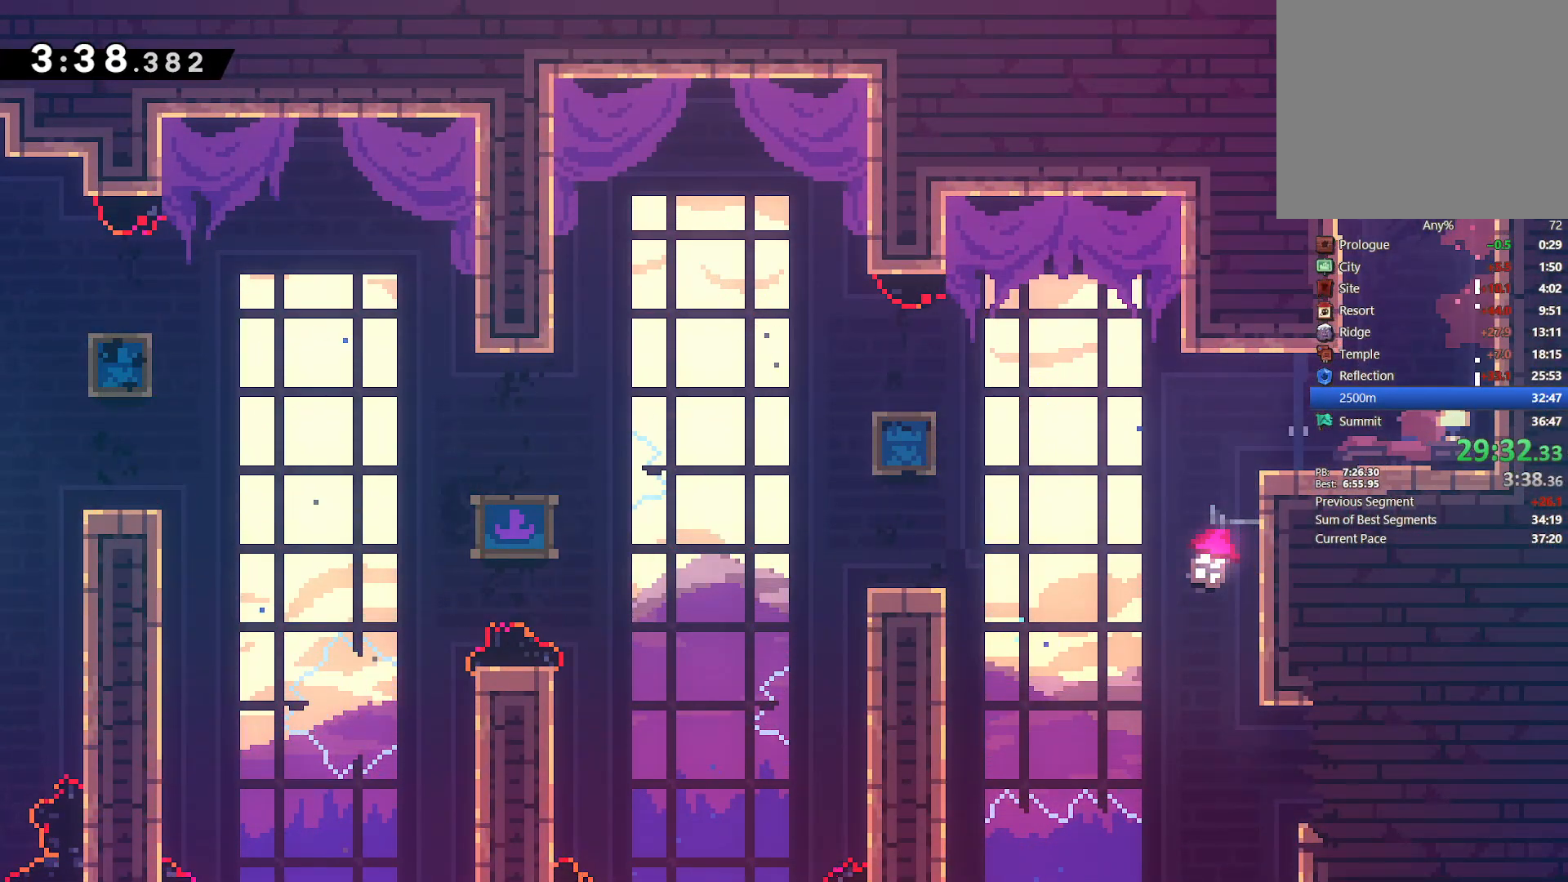
{"buttons": ["DPAD_UP", "DPAD_RIGHT"], "left_stick": "center", "right_stick": "center", "events": [[67, "DPAD_RIGHT", "down"], [100, "L2", "down"], [133, "SQUARE", "up"], [300, "DPAD_RIGHT", "up"], [300, "DPAD_UP", "up"], [350, "L2", "up"], [450, "DPAD_RIGHT", "down"], [483, "DPAD_UP", "down"]]}
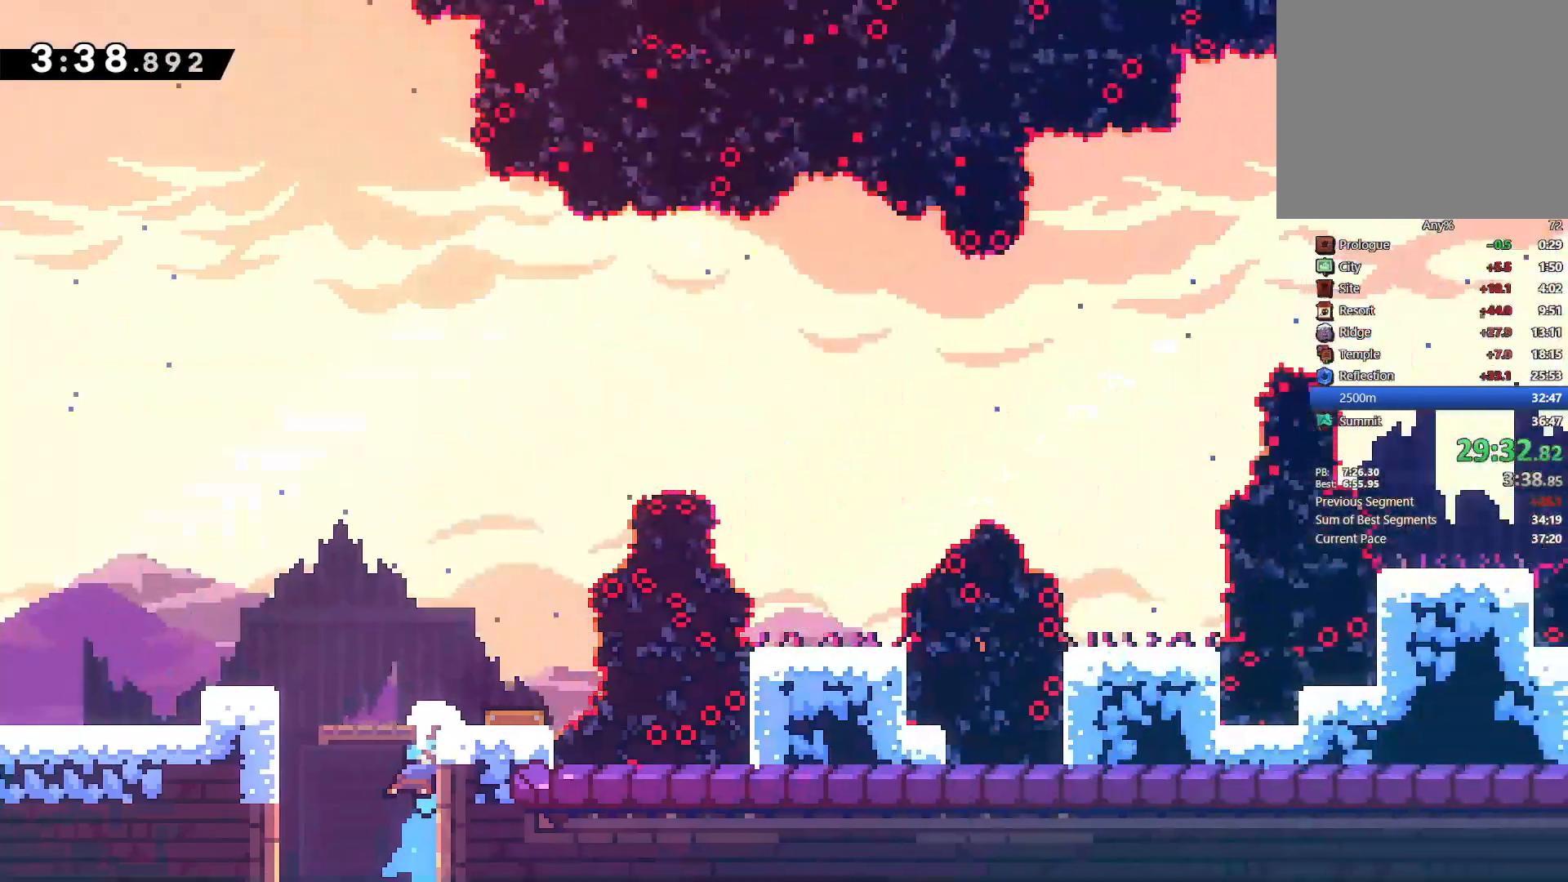
{"buttons": [], "left_stick": "center", "right_stick": "center", "events": [[67, "DPAD_UP", "up"], [483, "DPAD_RIGHT", "up"]]}
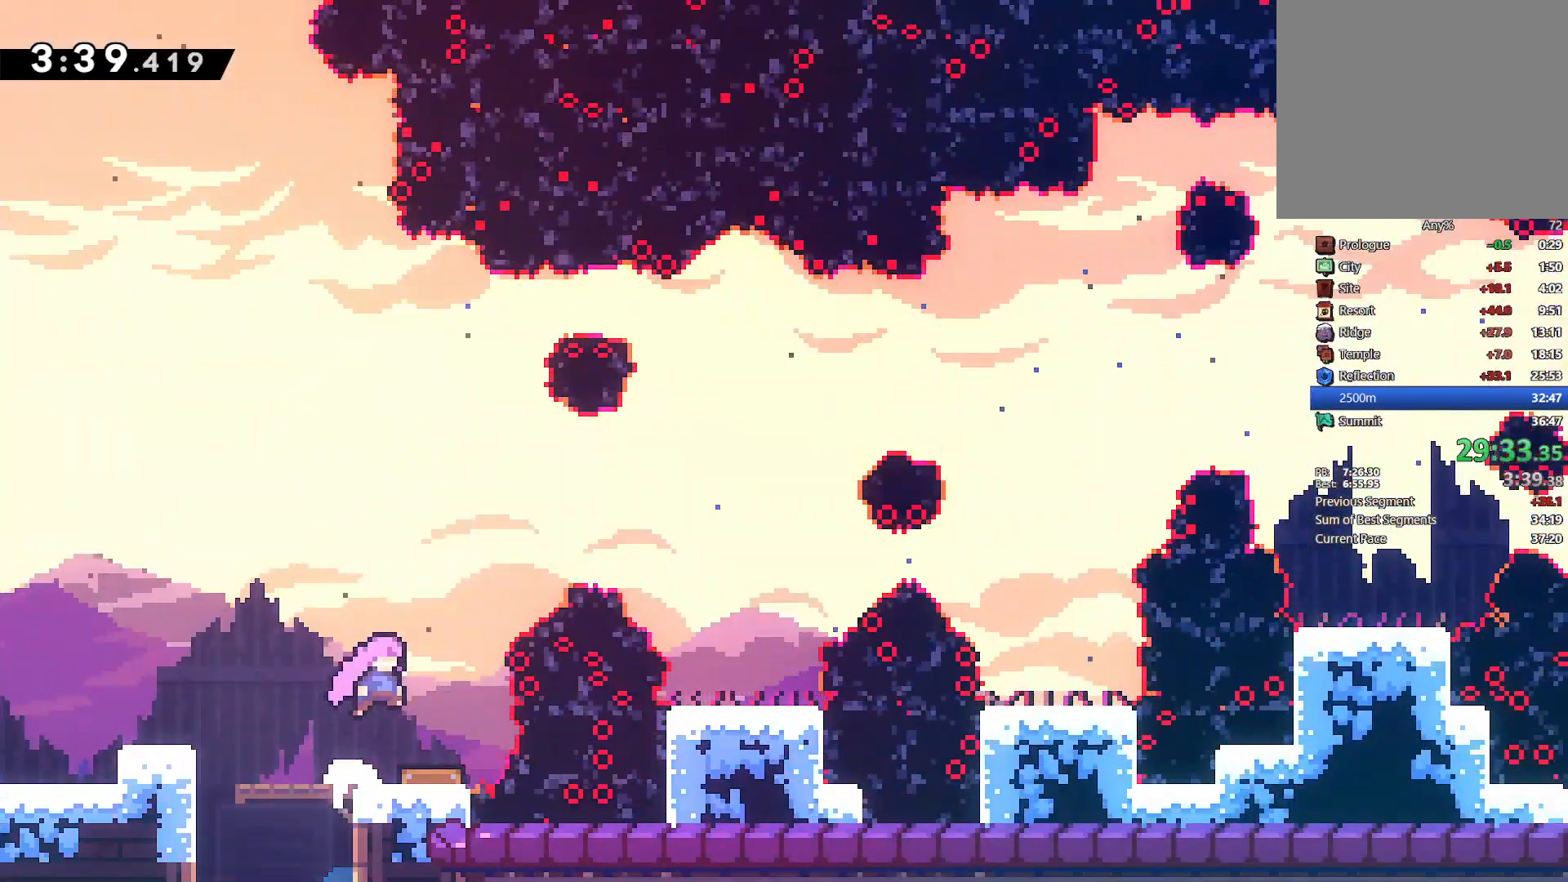
{"buttons": [], "left_stick": "center", "right_stick": "center", "events": [[300, "DPAD_RIGHT", "down"], [400, "DPAD_RIGHT", "up"]]}
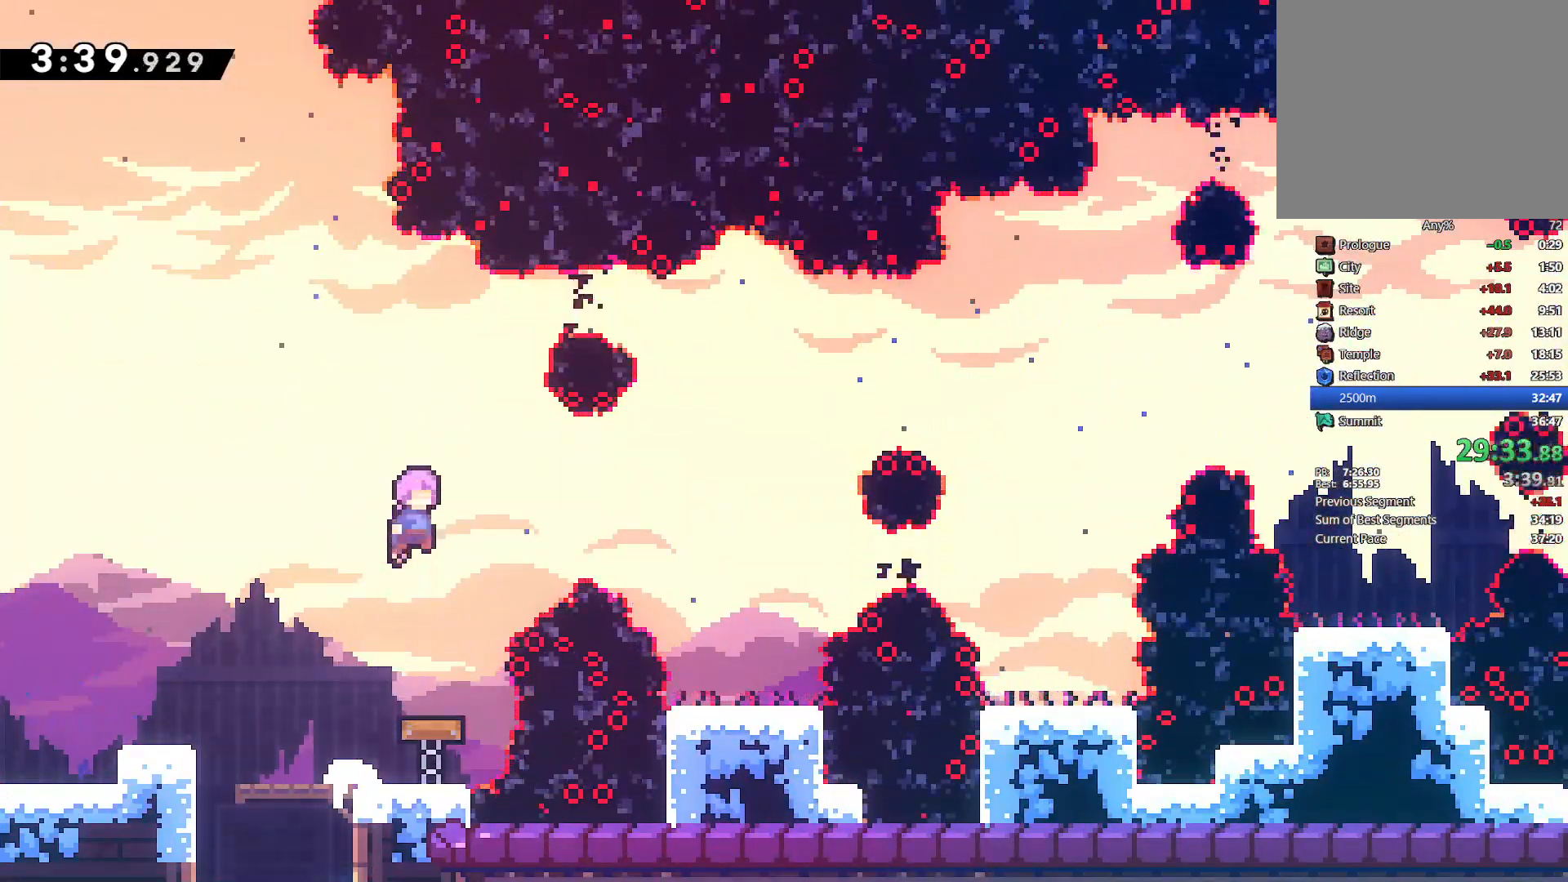
{"buttons": [], "left_stick": "center", "right_stick": "center", "events": [[117, "DPAD_RIGHT", "down"], [200, "SQUARE", "down"], [317, "SQUARE", "up"], [333, "DPAD_RIGHT", "up"]]}
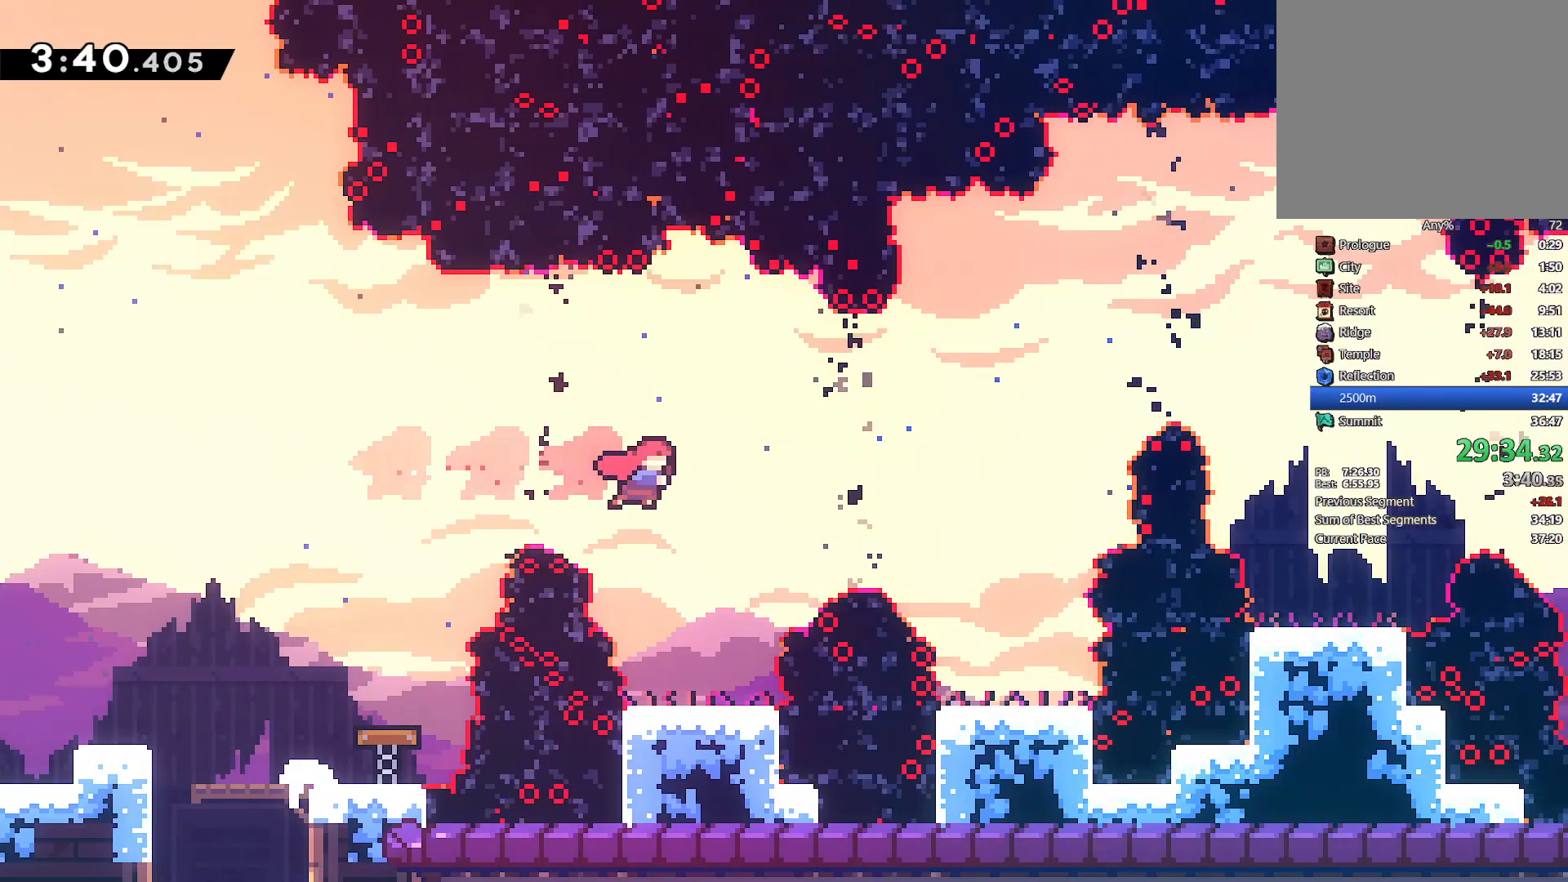
{"buttons": ["DPAD_RIGHT"], "left_stick": "center", "right_stick": "center", "events": [[83, "L2", "down"], [100, "DPAD_RIGHT", "down"], [150, "DPAD_UP", "down"], [150, "SQUARE", "down"], [250, "SQUARE", "up"], [267, "DPAD_UP", "up"], [383, "L2", "up"]]}
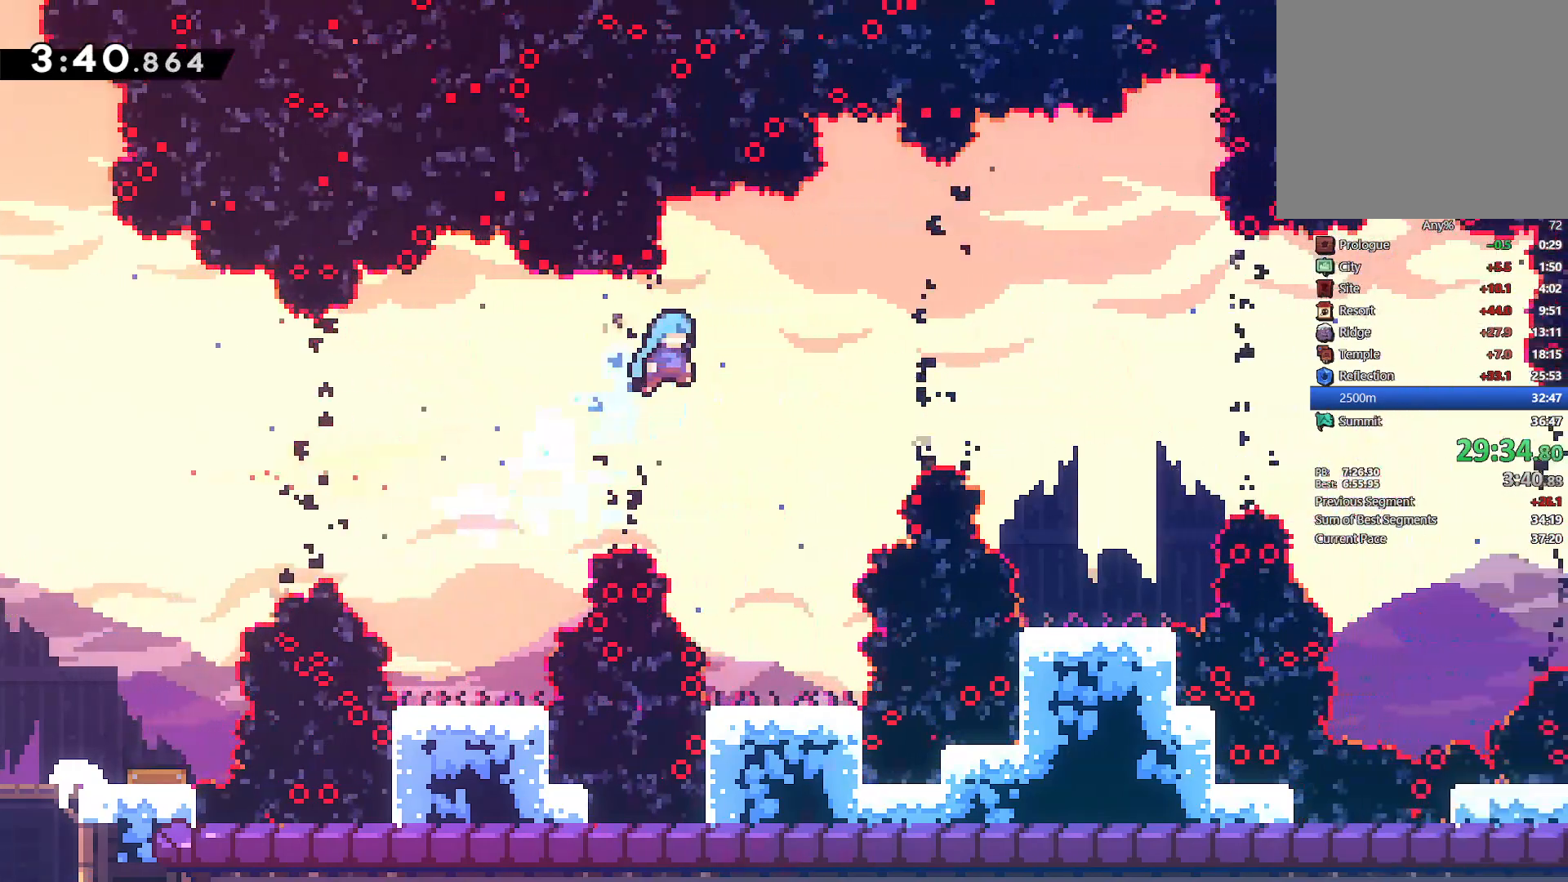
{"buttons": [], "left_stick": "center", "right_stick": "center", "events": [[217, "DPAD_RIGHT", "up"]]}
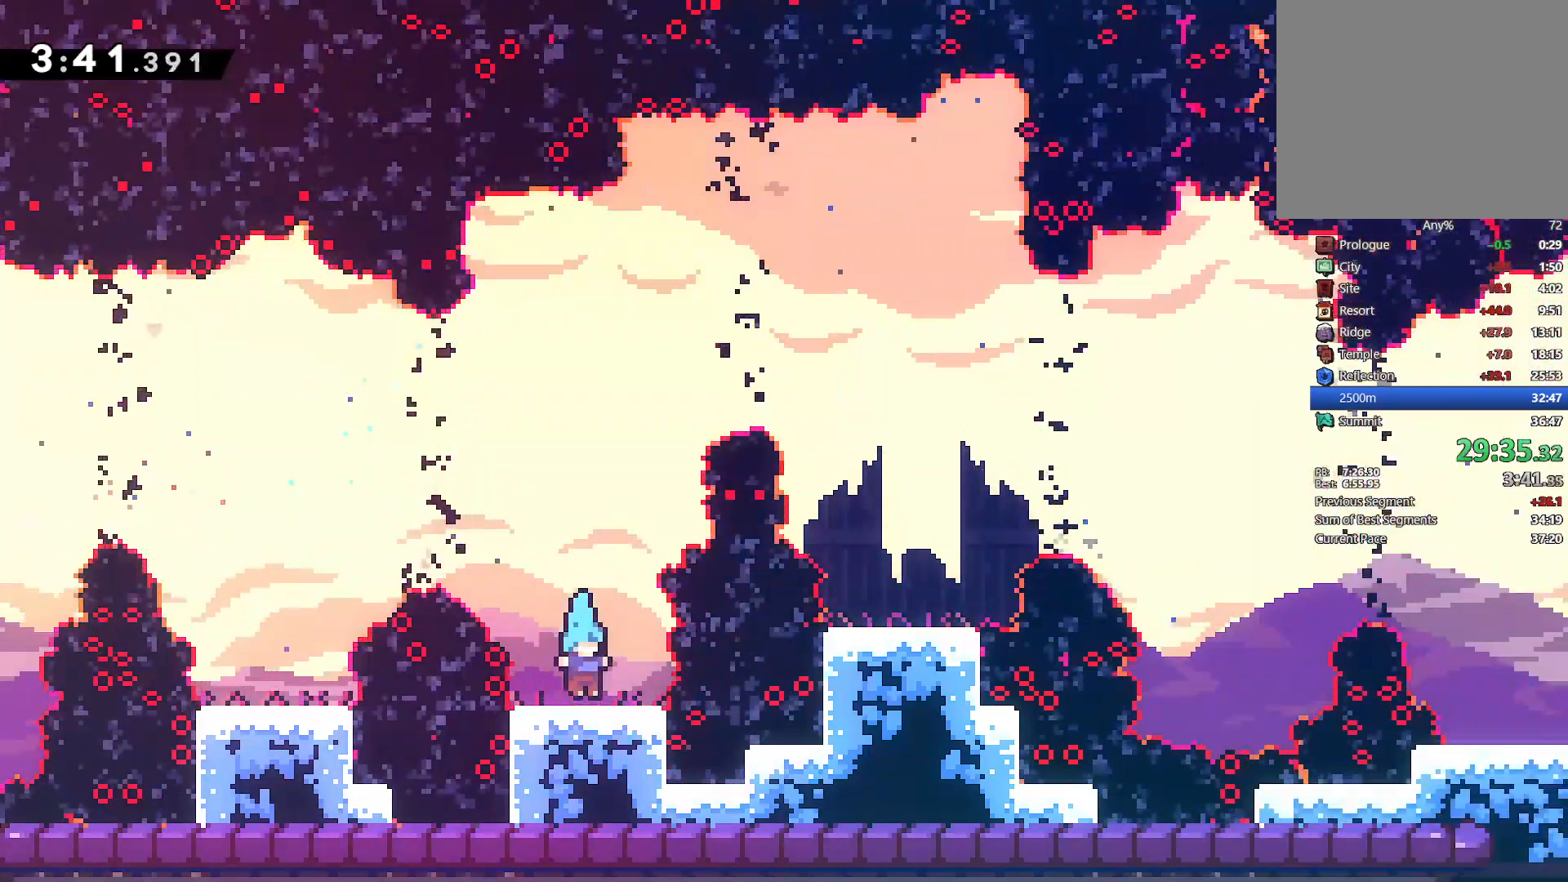
{"buttons": ["SQUARE", "DPAD_RIGHT"], "left_stick": "center", "right_stick": "center", "events": [[33, "CROSS", "down"], [67, "DPAD_UP", "down"], [167, "CROSS", "up"], [250, "SQUARE", "down"], [400, "DPAD_UP", "up"], [400, "SQUARE", "up"], [467, "DPAD_RIGHT", "down"], [500, "SQUARE", "down"]]}
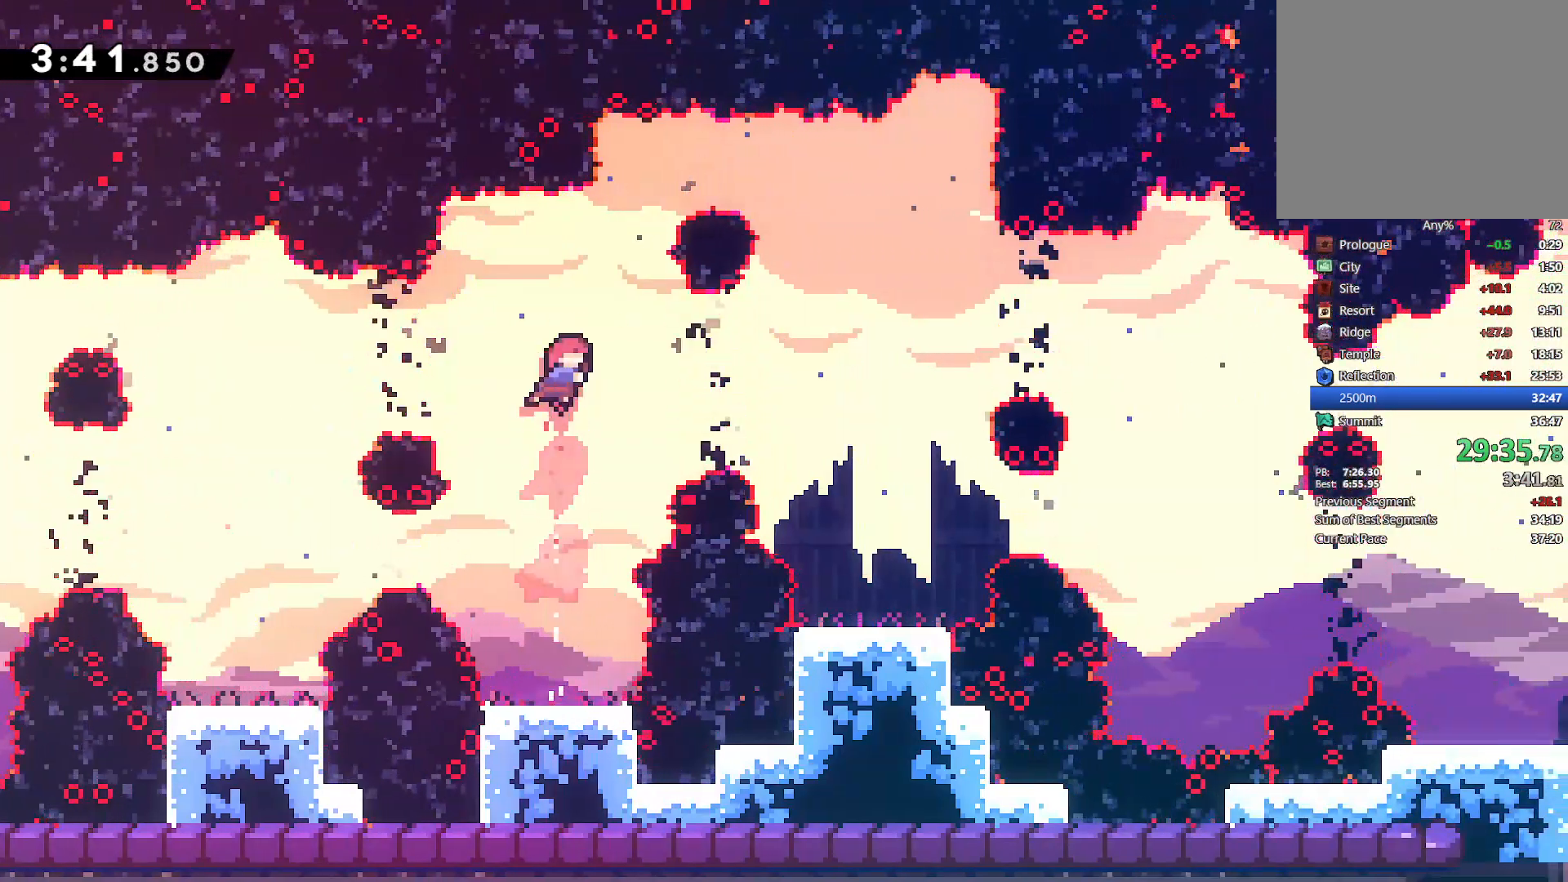
{"buttons": [], "left_stick": "center", "right_stick": "center", "events": [[100, "SQUARE", "up"], [250, "DPAD_RIGHT", "up"]]}
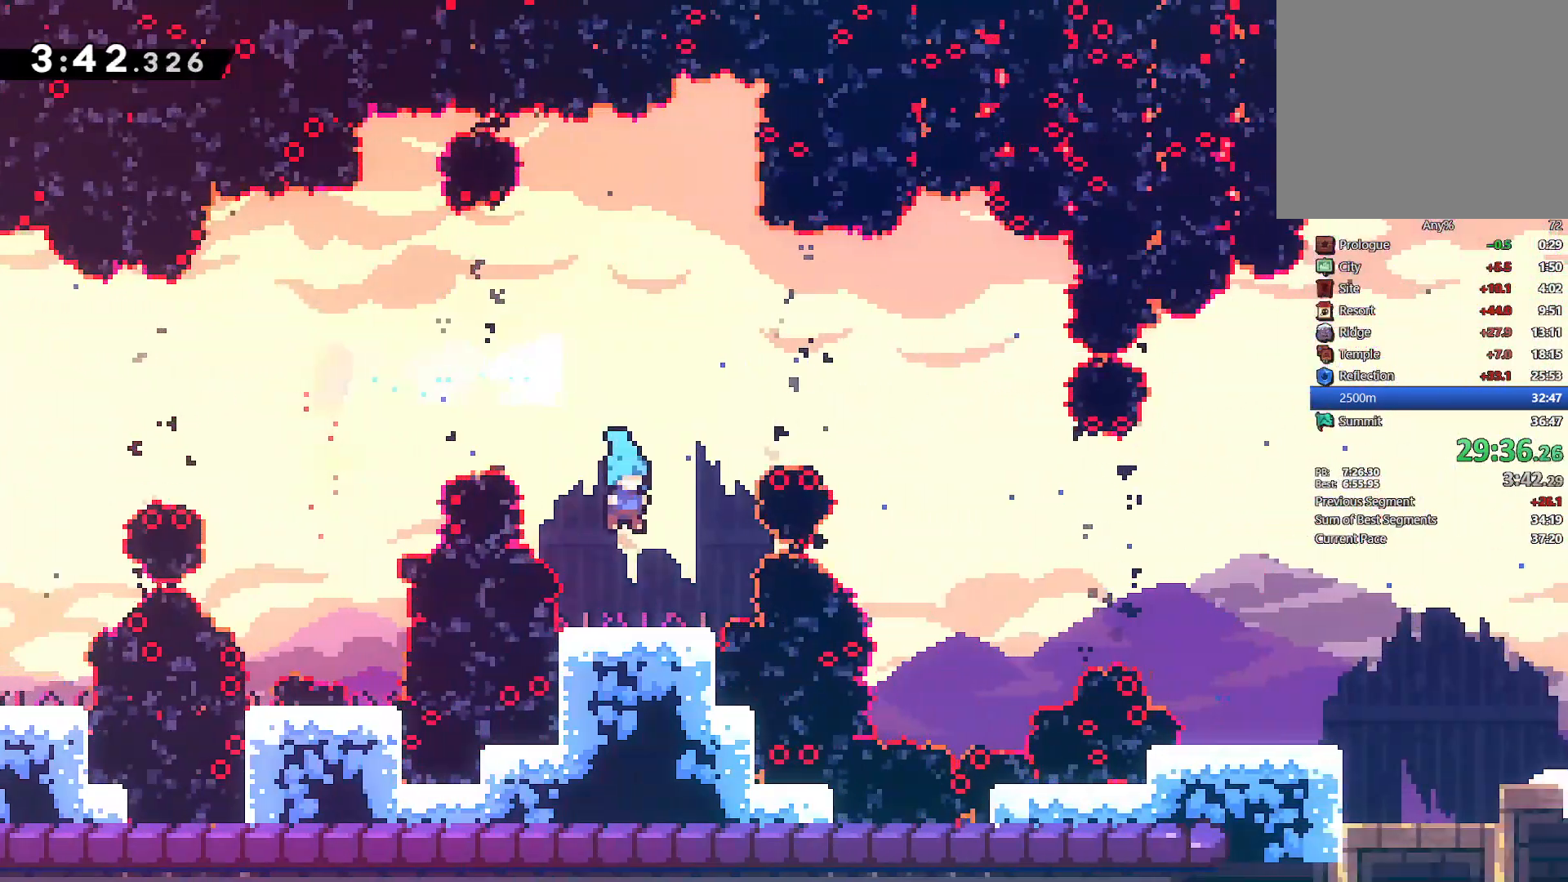
{"buttons": ["CROSS", "DPAD_RIGHT"], "left_stick": "center", "right_stick": "center", "events": [[67, "DPAD_RIGHT", "down"], [150, "CROSS", "down"]]}
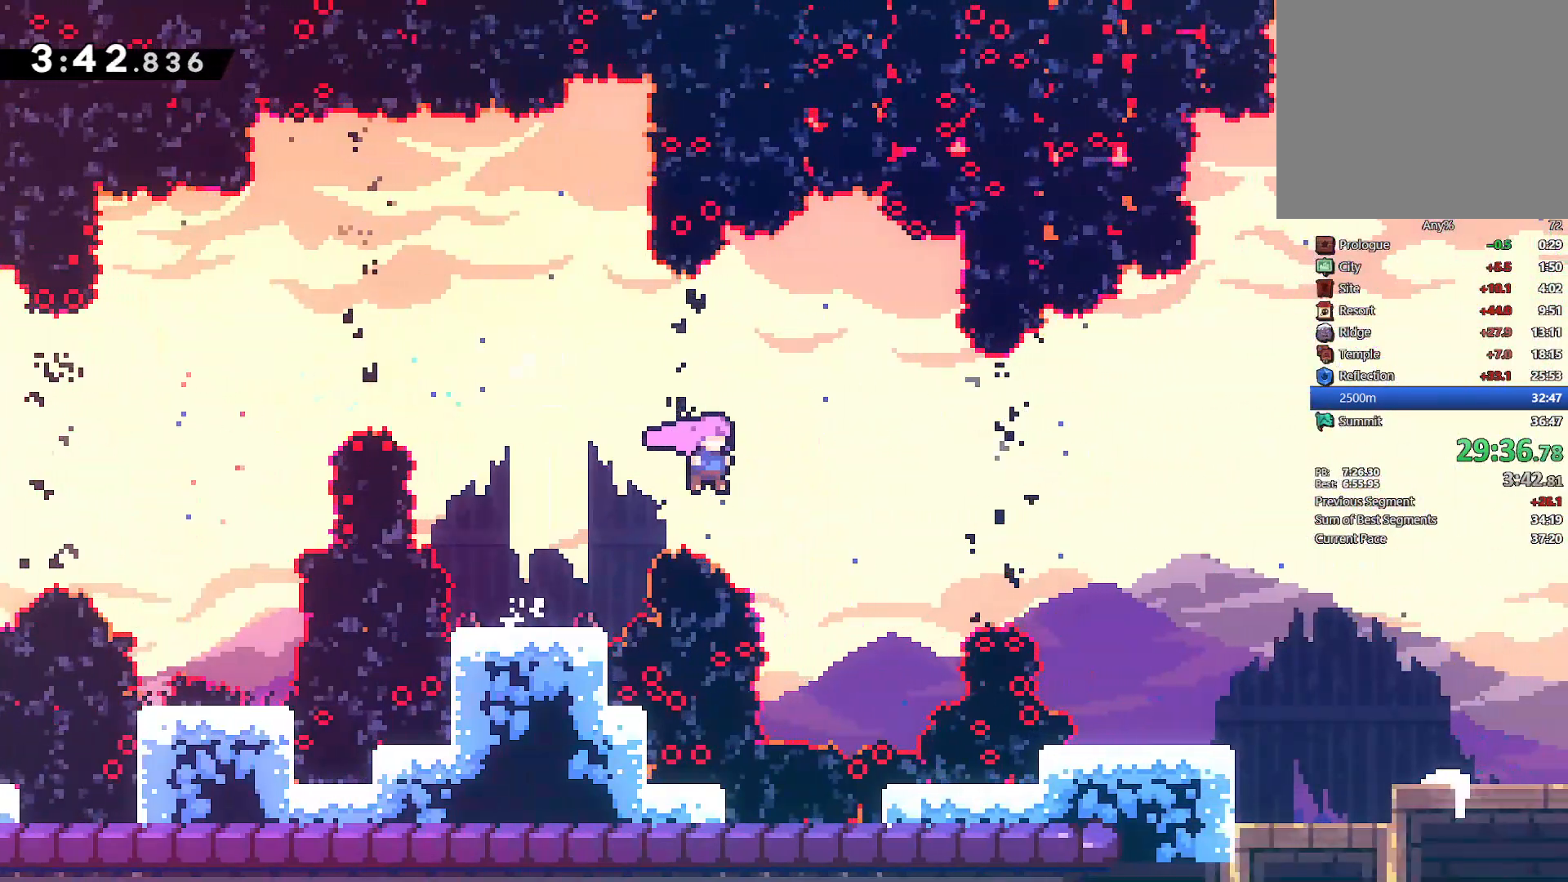
{"buttons": ["DPAD_RIGHT"], "left_stick": "center", "right_stick": "center", "events": [[83, "CROSS", "up"], [233, "SQUARE", "down"], [383, "SQUARE", "up"]]}
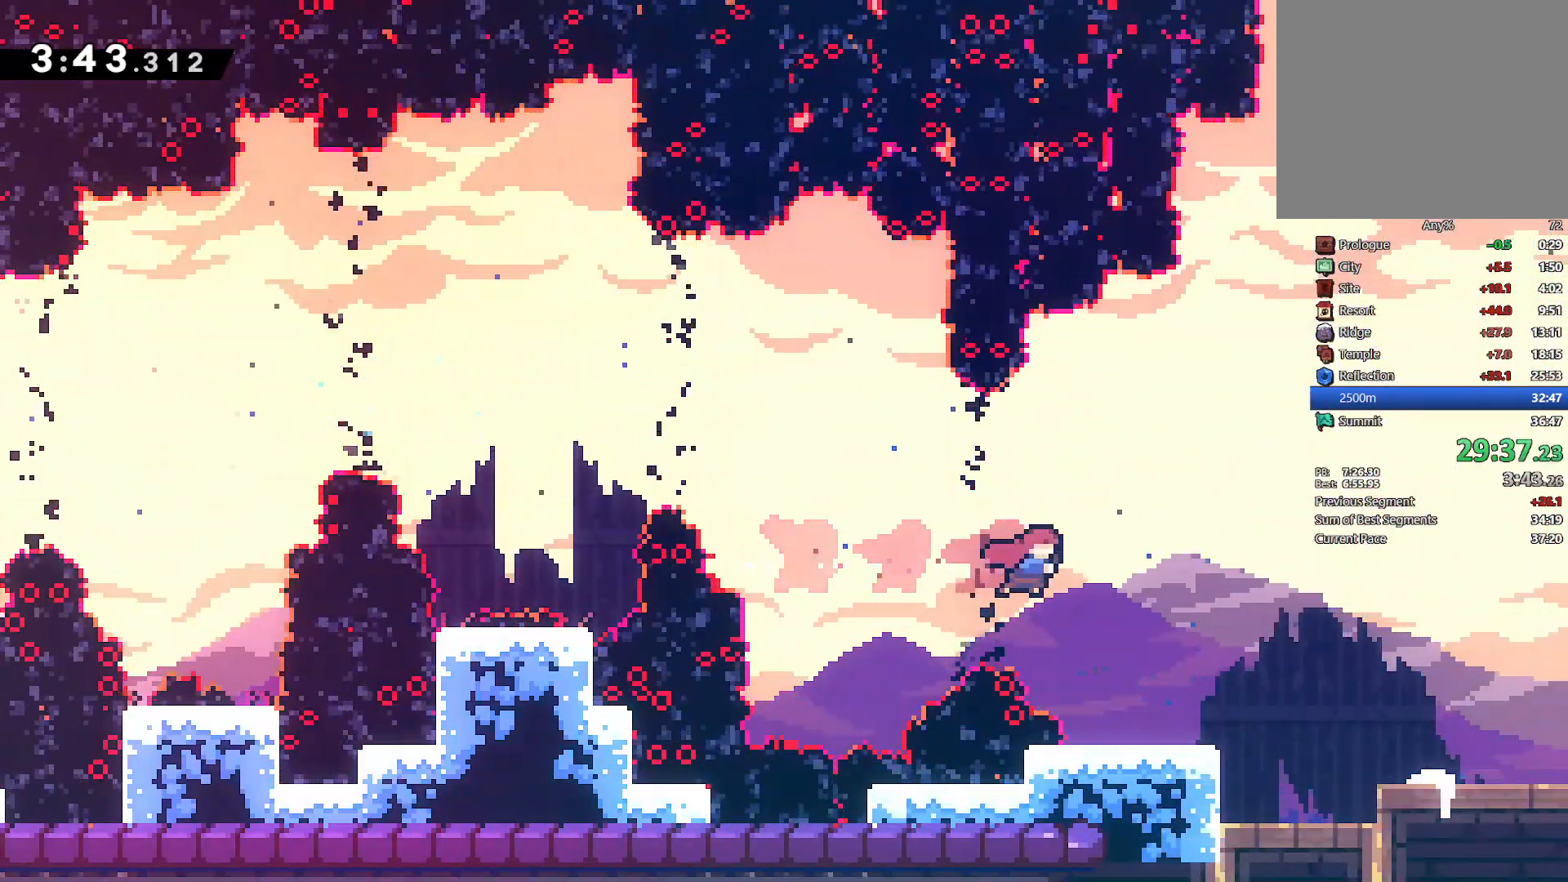
{"buttons": ["SQUARE", "DPAD_DOWN"], "left_stick": "center", "right_stick": "center", "events": [[433, "DPAD_DOWN", "down"], [500, "DPAD_RIGHT", "up"], [500, "SQUARE", "down"]]}
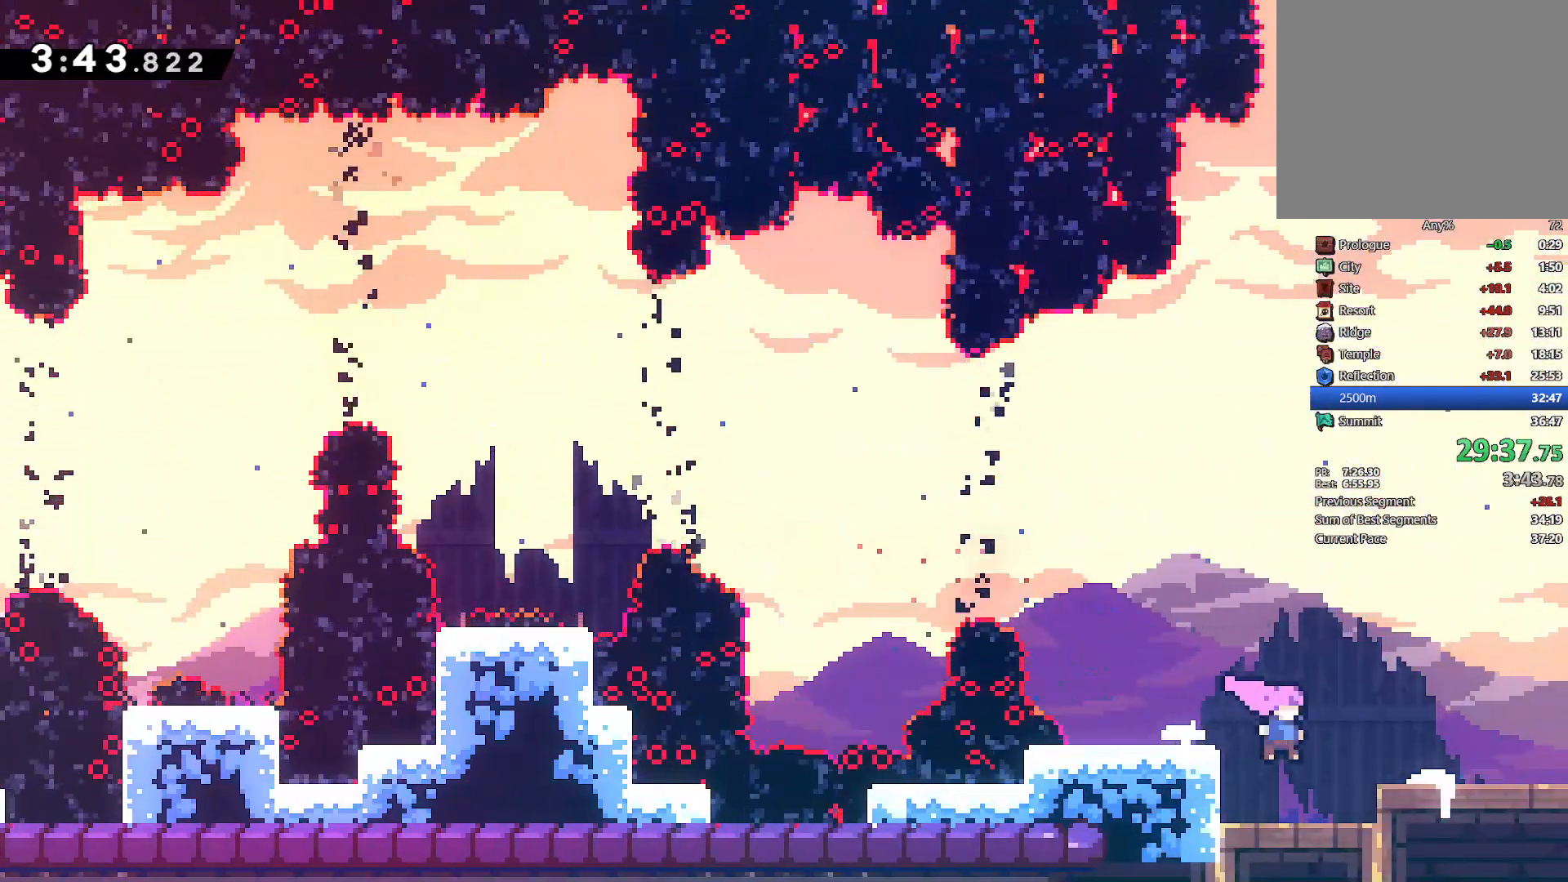
{"buttons": ["DPAD_DOWN"], "left_stick": "center", "right_stick": "center", "events": [[117, "SQUARE", "up"], [217, "SQUARE", "down"], [300, "SQUARE", "up"], [367, "SQUARE", "down"], [467, "SQUARE", "up"]]}
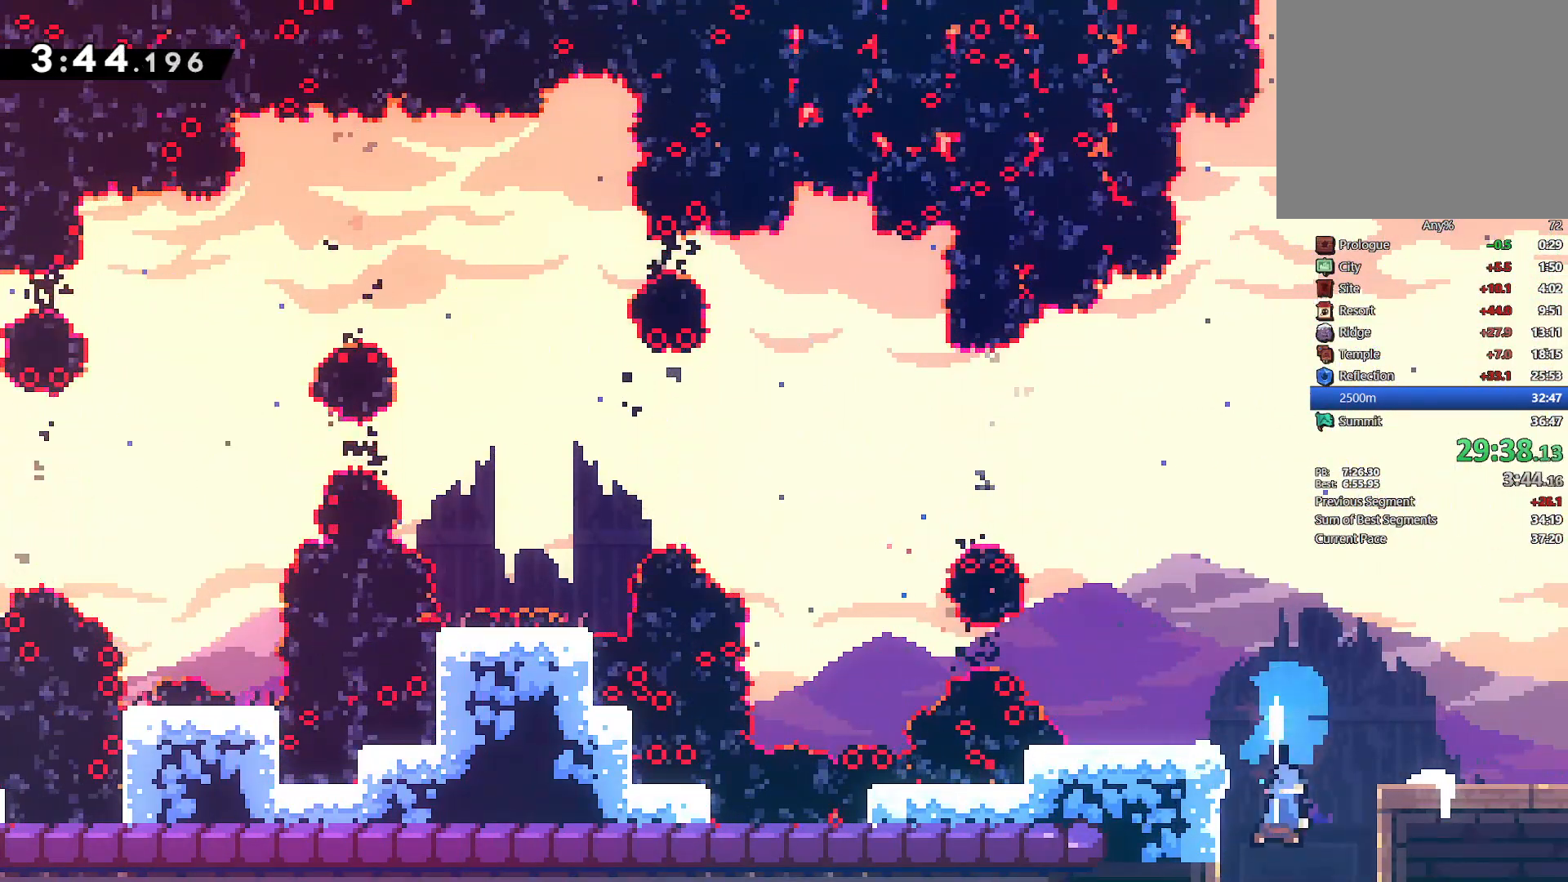
{"buttons": ["DPAD_LEFT"], "left_stick": "center", "right_stick": "center", "events": [[317, "DPAD_DOWN", "up"], [383, "DPAD_LEFT", "down"]]}
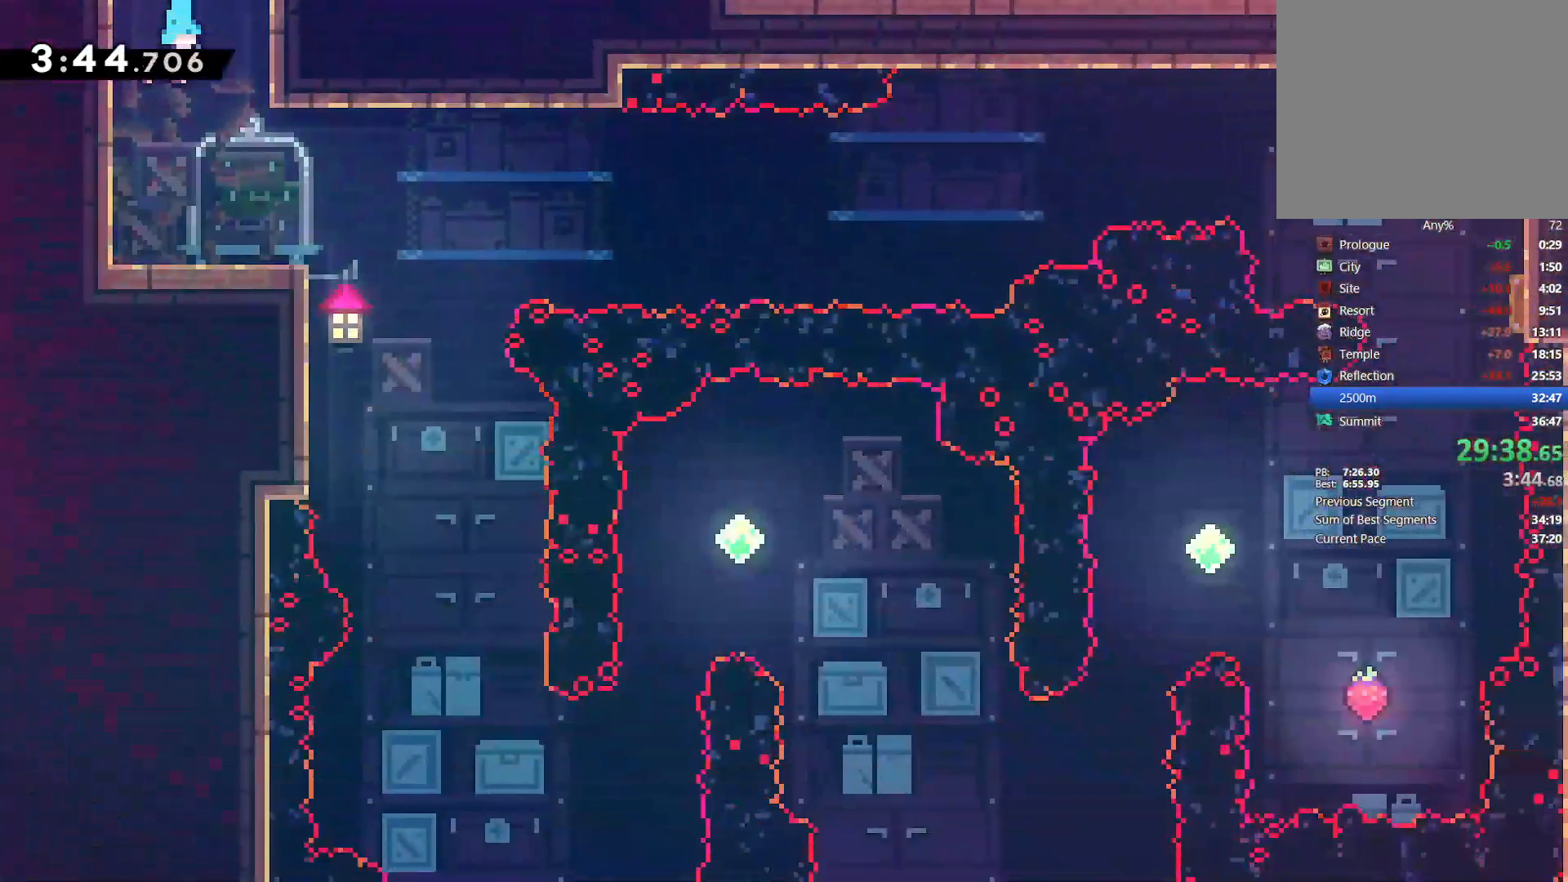
{"buttons": ["SQUARE", "DPAD_DOWN", "DPAD_RIGHT"], "left_stick": "center", "right_stick": "center", "events": [[300, "DPAD_DOWN", "down"], [333, "DPAD_LEFT", "up"], [367, "DPAD_RIGHT", "down"], [417, "SQUARE", "down"]]}
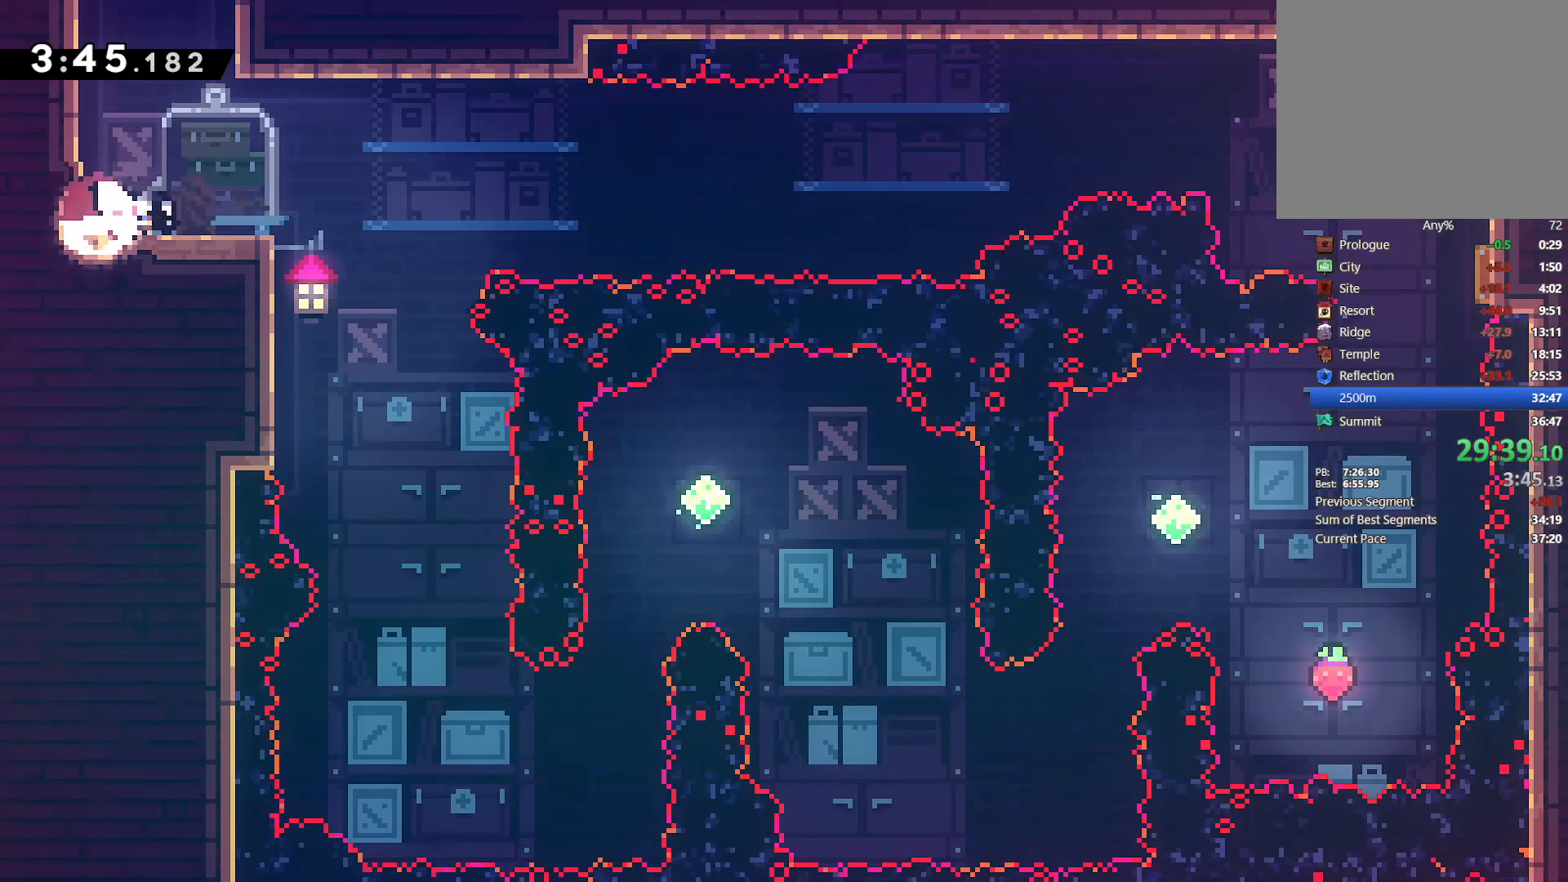
{"buttons": ["L2", "DPAD_UP", "DPAD_RIGHT"], "left_stick": "center", "right_stick": "center", "events": [[50, "SQUARE", "up"], [133, "CROSS", "down"], [283, "DPAD_DOWN", "up"], [400, "L2", "down"], [483, "CROSS", "up"], [500, "DPAD_UP", "down"]]}
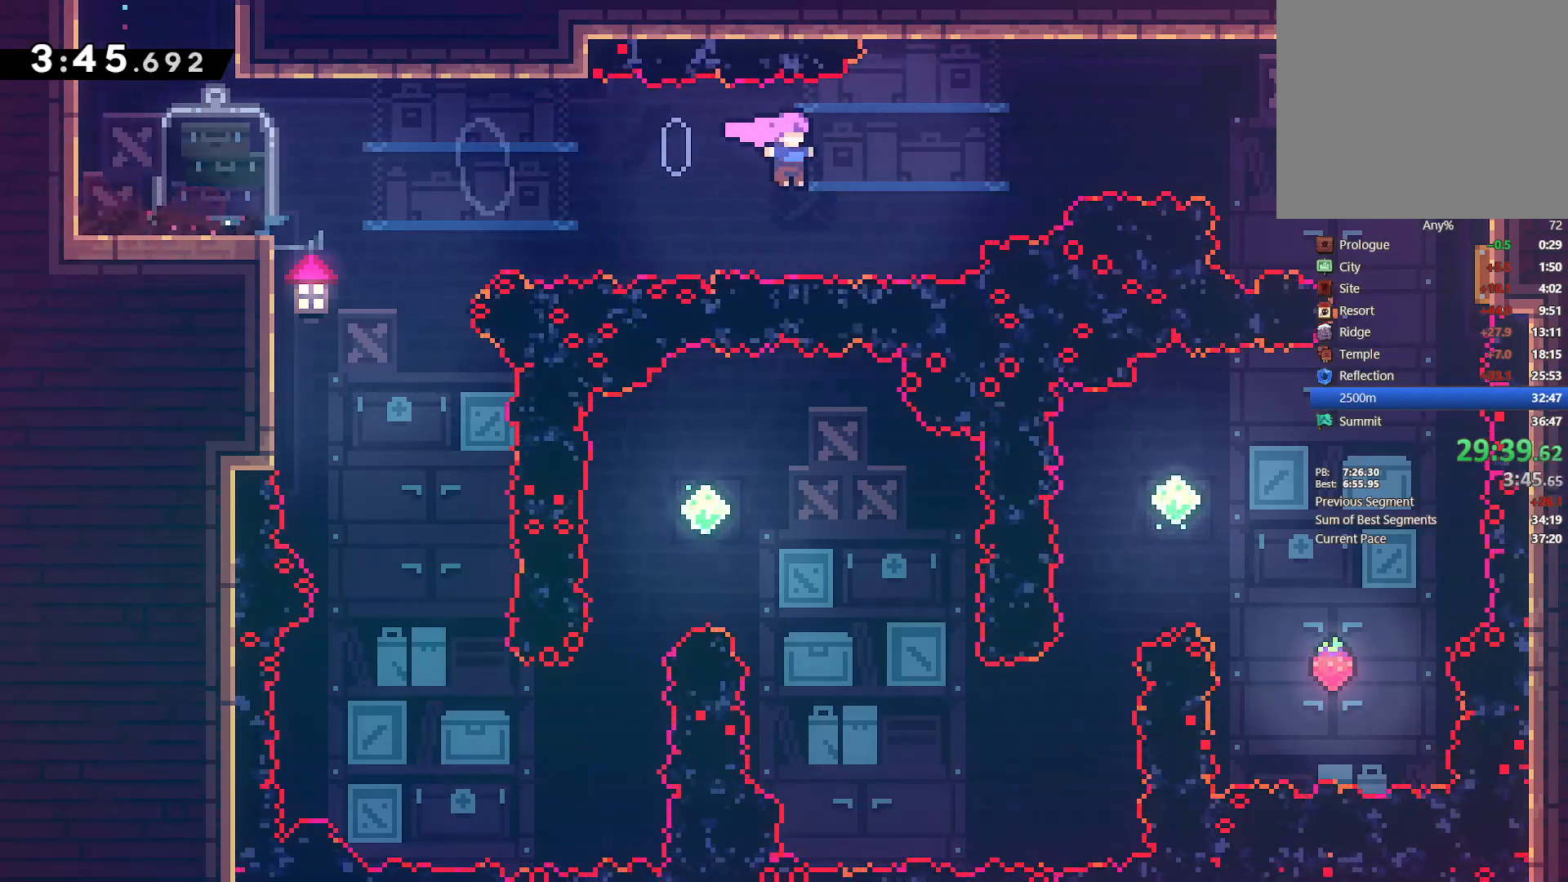
{"buttons": ["SQUARE", "L2", "DPAD_RIGHT"], "left_stick": "center", "right_stick": "center", "events": [[83, "SQUARE", "down"], [233, "SQUARE", "up"], [283, "DPAD_UP", "up"], [433, "SQUARE", "down"]]}
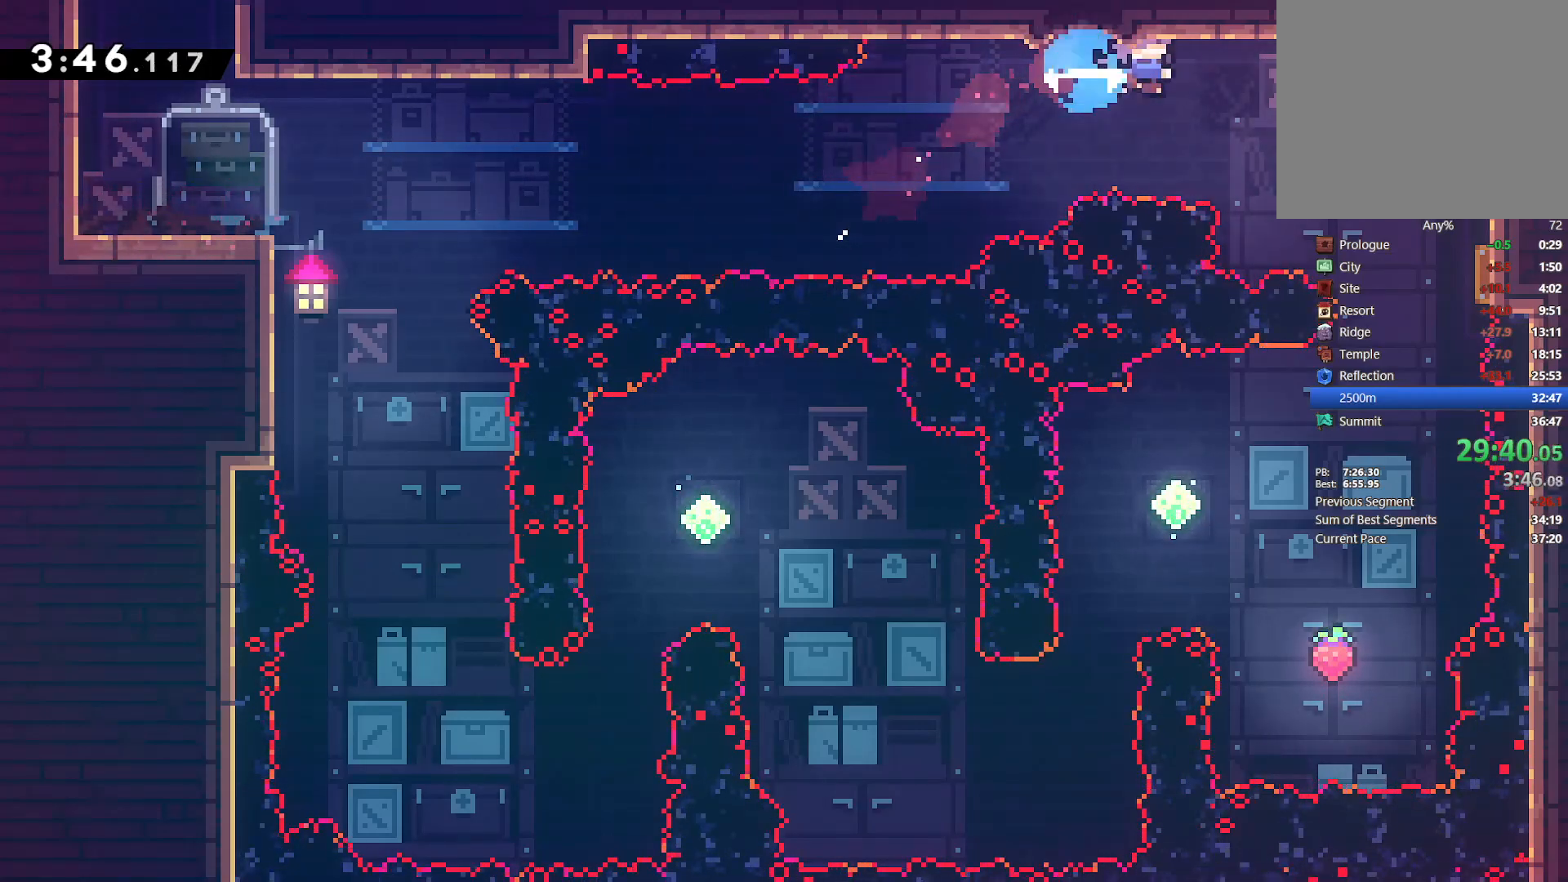
{"buttons": ["SQUARE", "L2", "DPAD_RIGHT"], "left_stick": "center", "right_stick": "center", "events": [[267, "SQUARE", "up"], [500, "SQUARE", "down"]]}
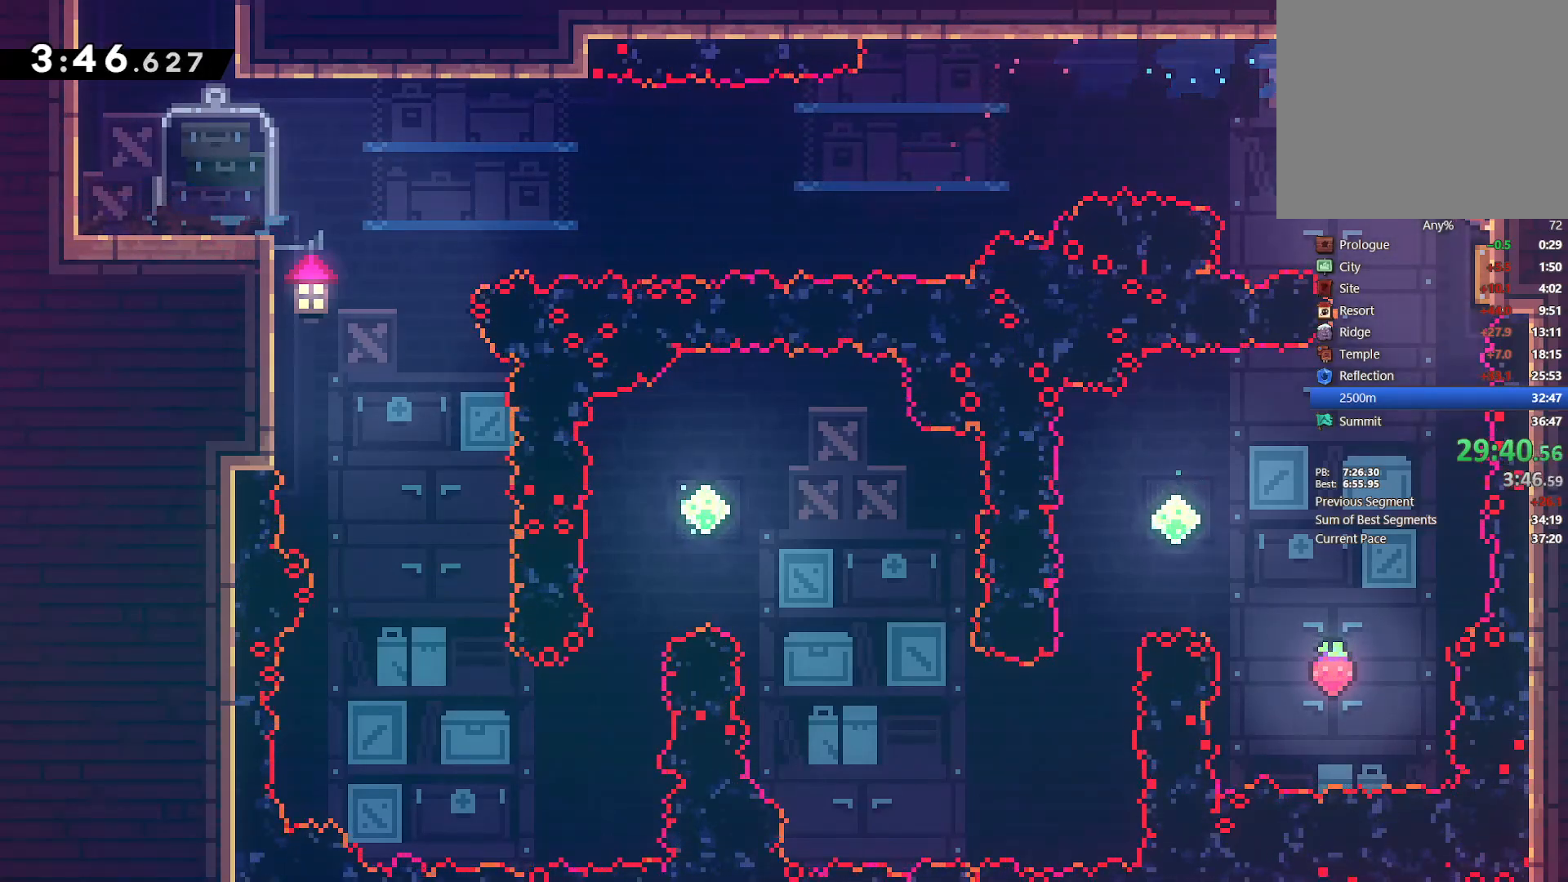
{"buttons": ["L2", "DPAD_RIGHT"], "left_stick": "center", "right_stick": "center", "events": [[117, "SQUARE", "up"], [283, "CROSS", "down"], [300, "DPAD_UP", "down"], [367, "CROSS", "up"], [367, "DPAD_UP", "up"]]}
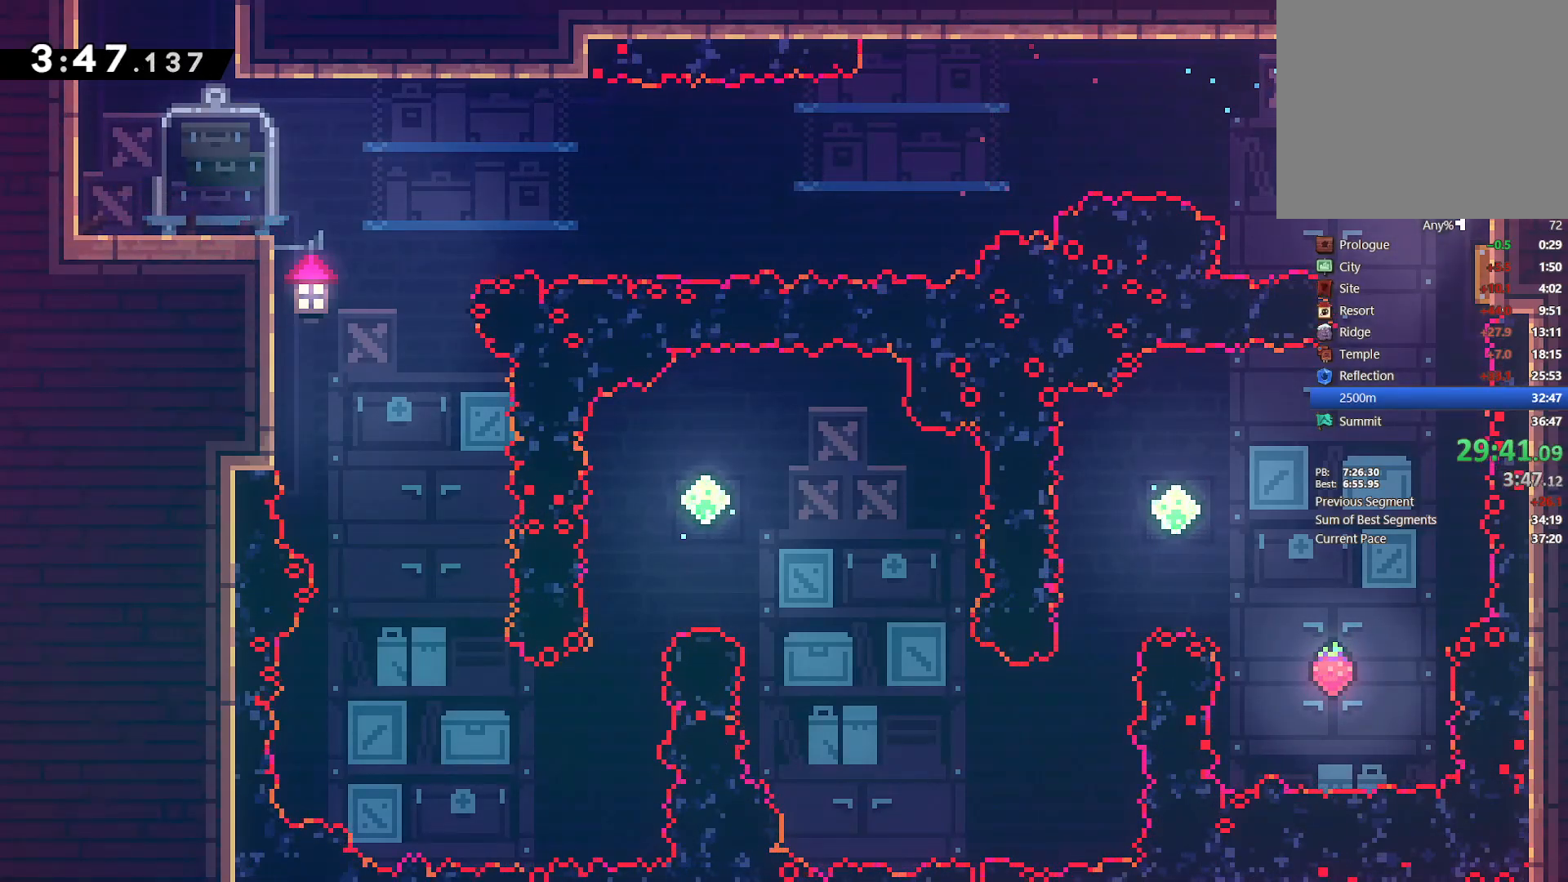
{"buttons": ["DPAD_RIGHT"], "left_stick": "center", "right_stick": "center", "events": [[67, "SQUARE", "down"], [117, "L2", "up"], [133, "SQUARE", "up"], [183, "DPAD_DOWN", "down"], [233, "DPAD_DOWN", "up"]]}
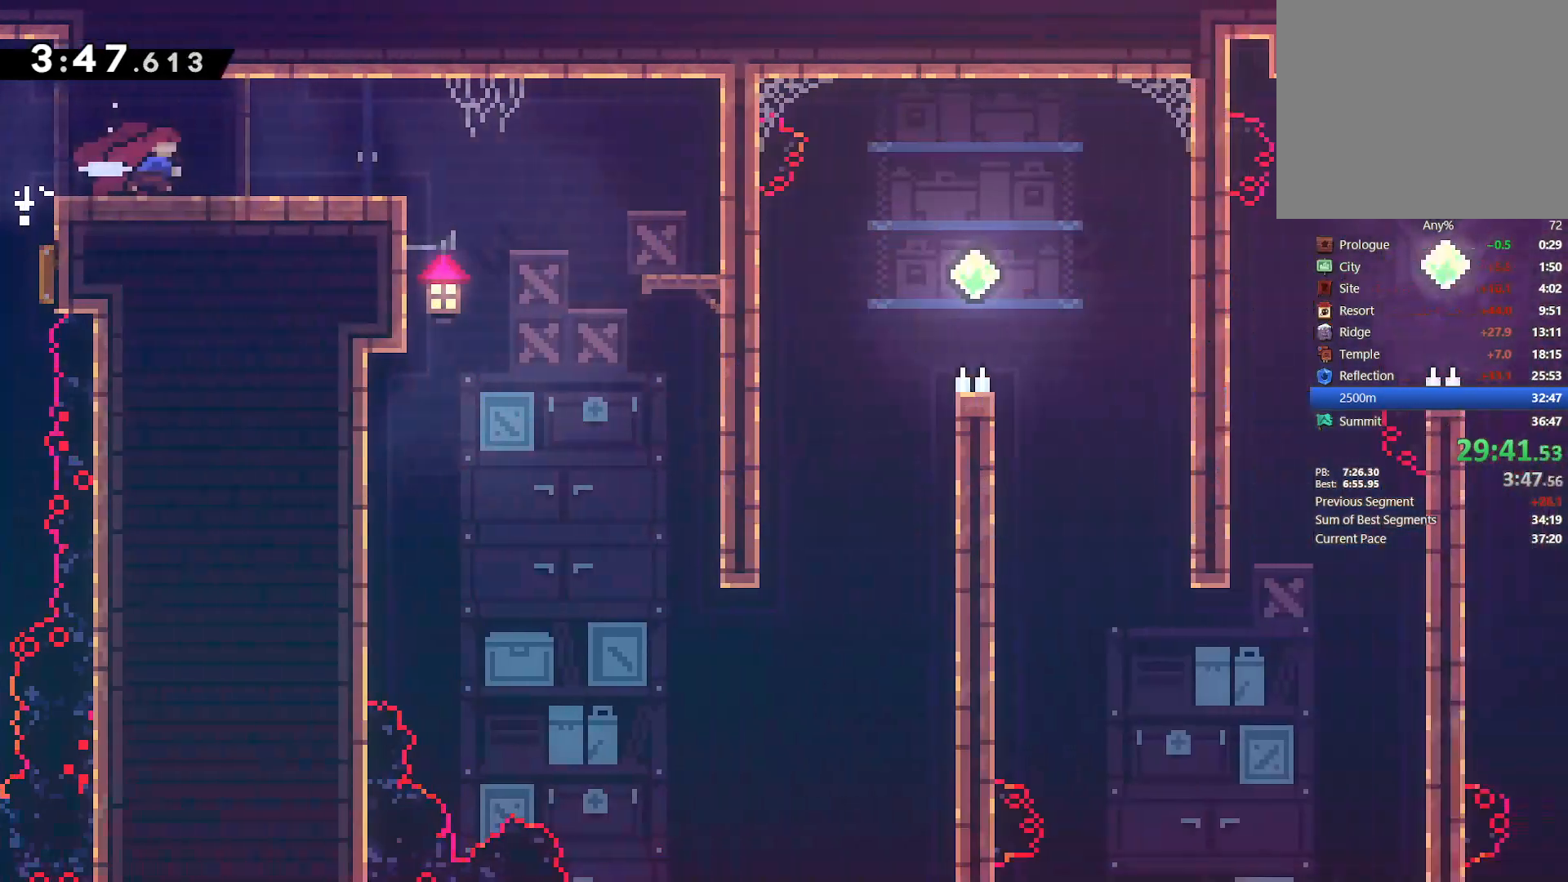
{"buttons": ["DPAD_LEFT"], "left_stick": "center", "right_stick": "center", "events": [[300, "CROSS", "down"], [350, "CROSS", "up"], [450, "DPAD_RIGHT", "up"], [483, "DPAD_LEFT", "down"]]}
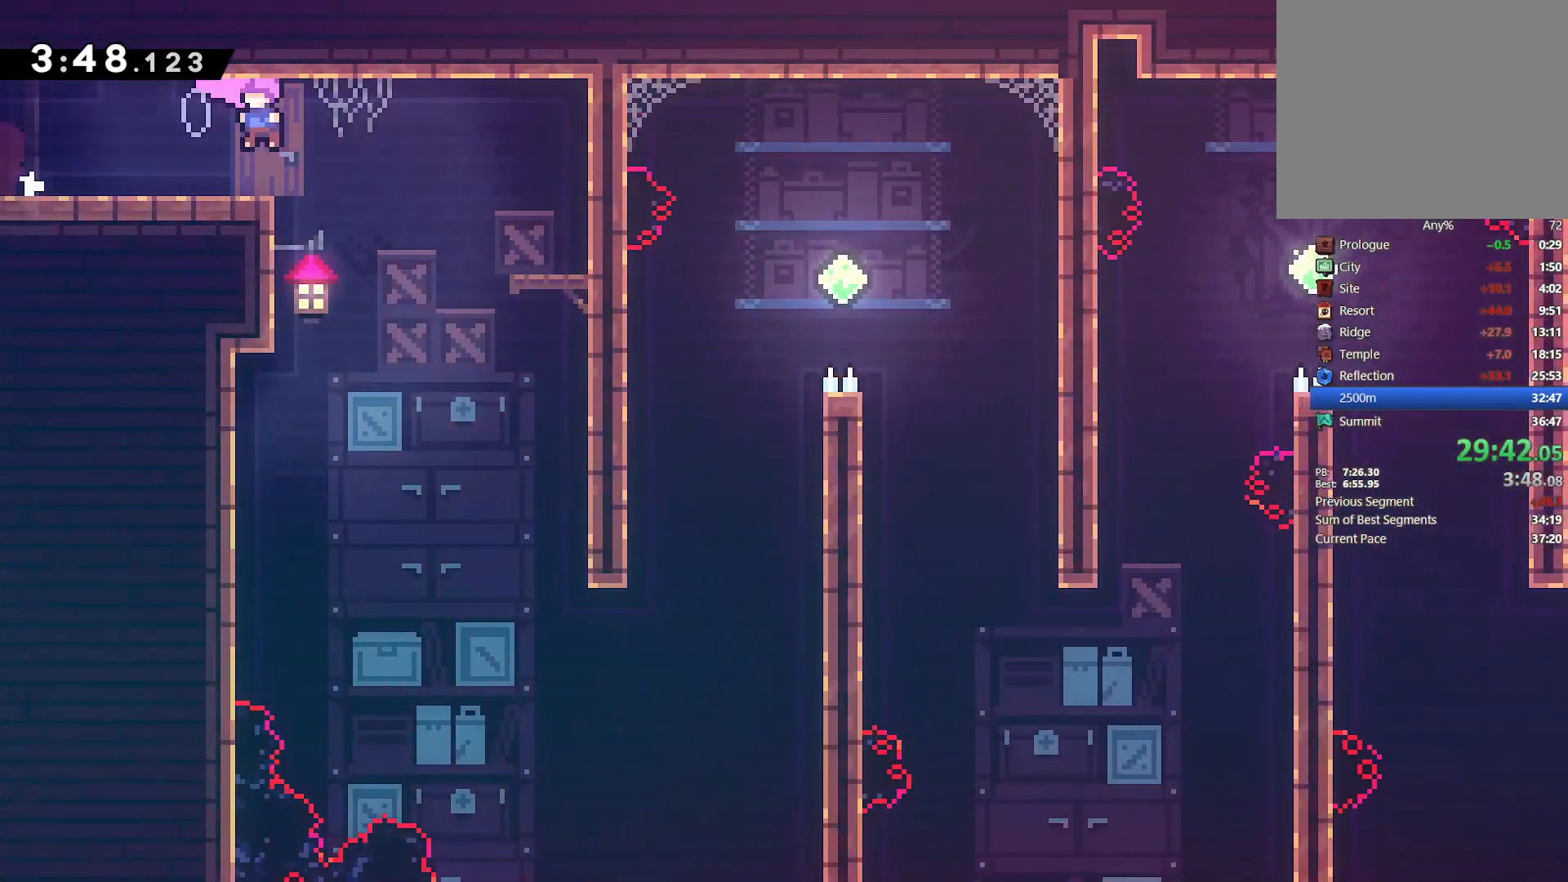
{"buttons": ["DPAD_RIGHT"], "left_stick": "center", "right_stick": "center", "events": [[217, "DPAD_LEFT", "up"], [283, "DPAD_RIGHT", "down"]]}
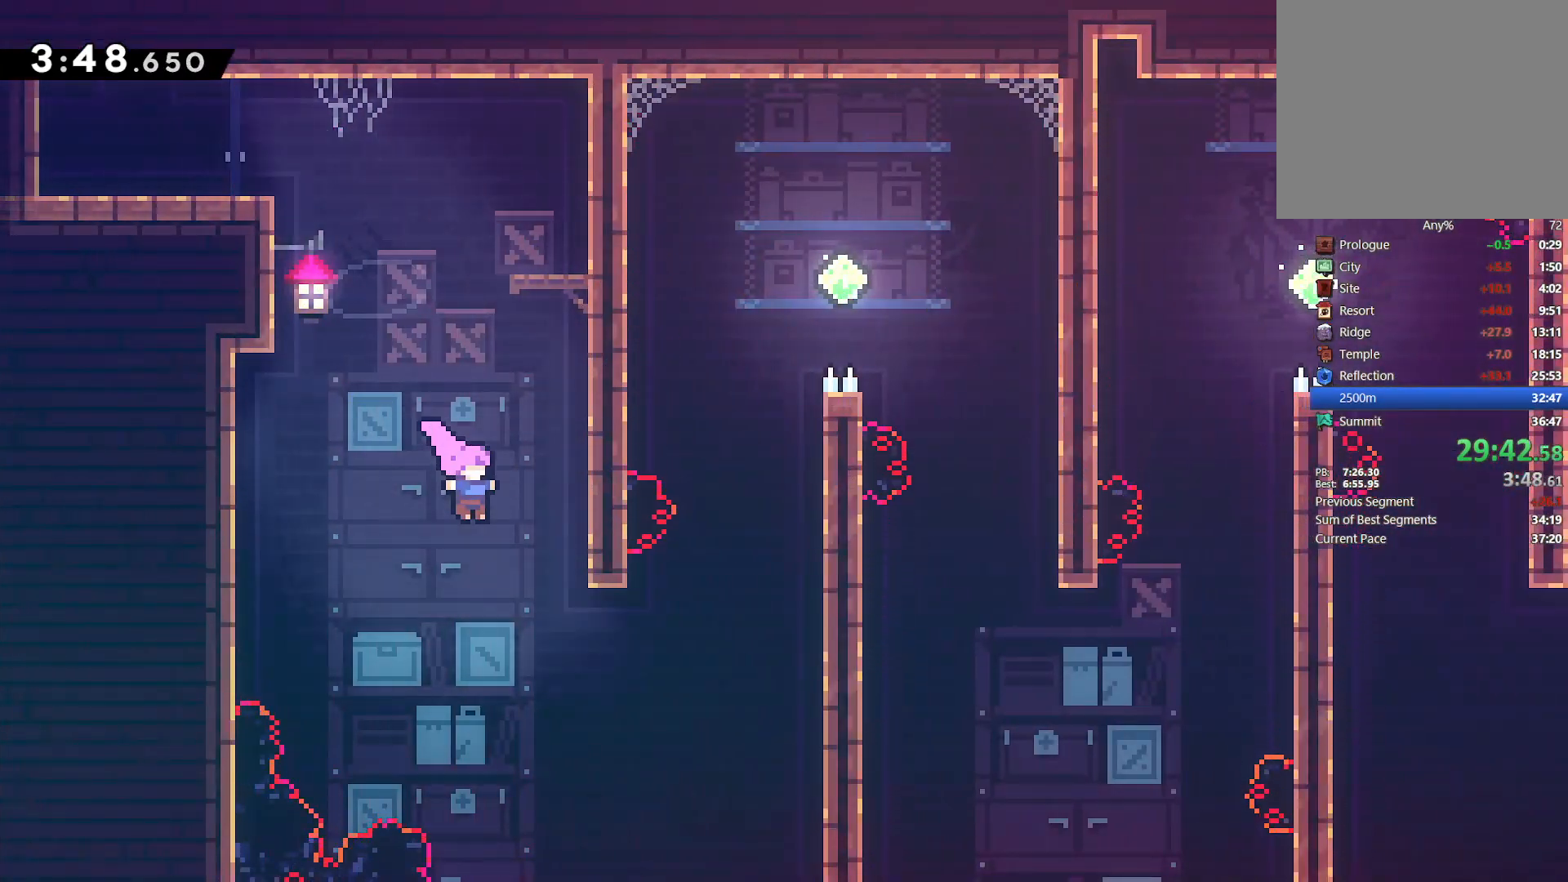
{"buttons": ["DPAD_RIGHT"], "left_stick": "center", "right_stick": "center", "events": [[283, "SQUARE", "down"], [417, "SQUARE", "up"]]}